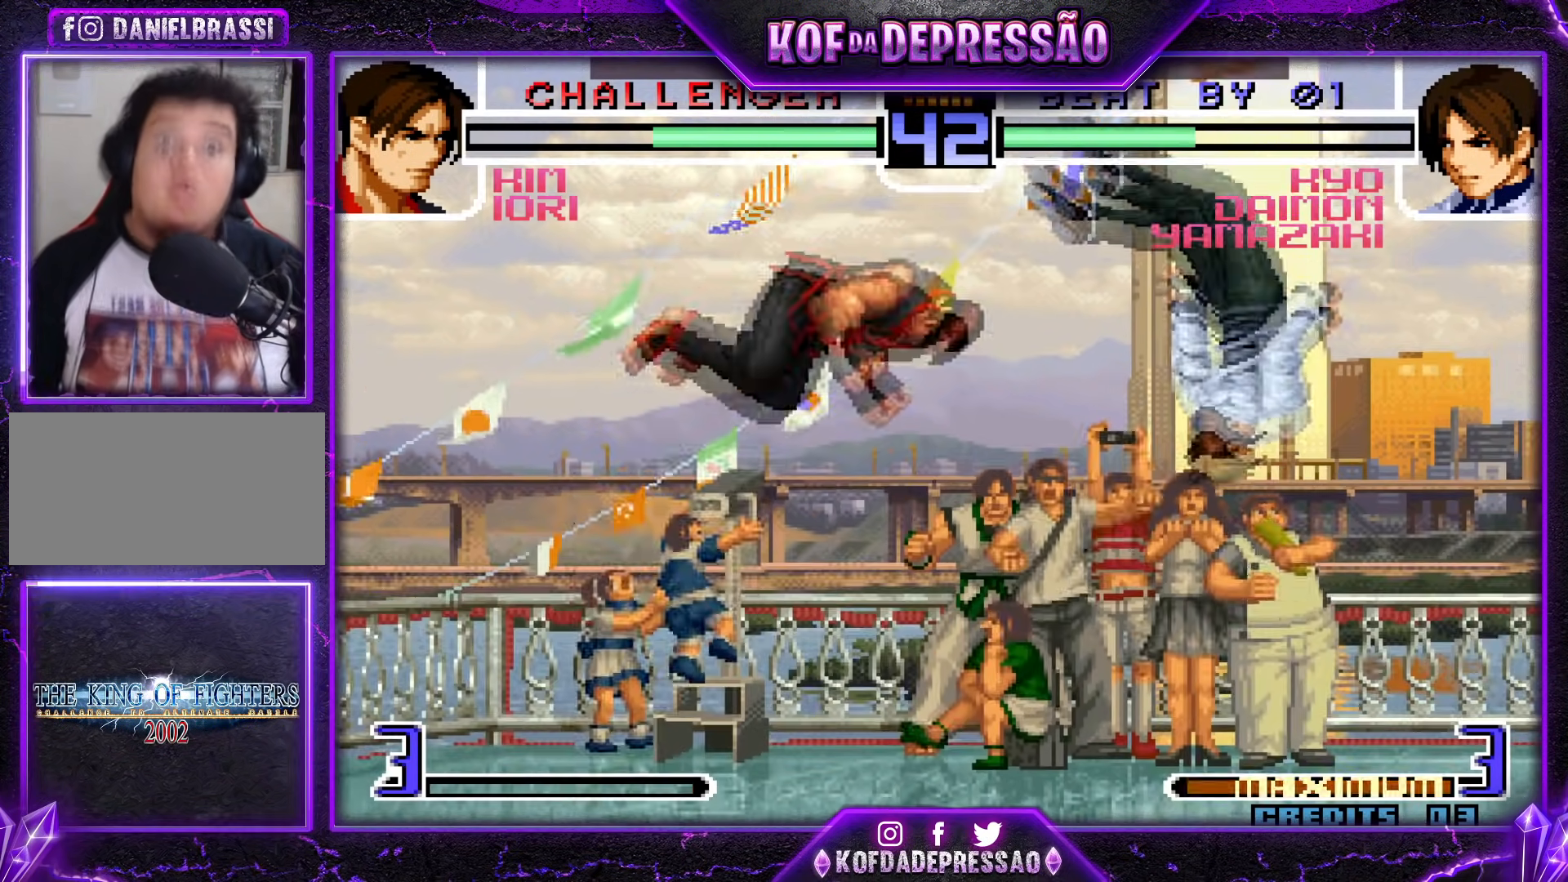
Gameplay with a controller (arcade stick); each line is a JSON object with the inputs held at the frame after it. "events" lists button and stick changes between this image and that frame as [ms after this image, input, new state], when the widget could be followed in between. Not read: L3 R3 left_stick other_buttons.
{"buttons": [], "events": []}
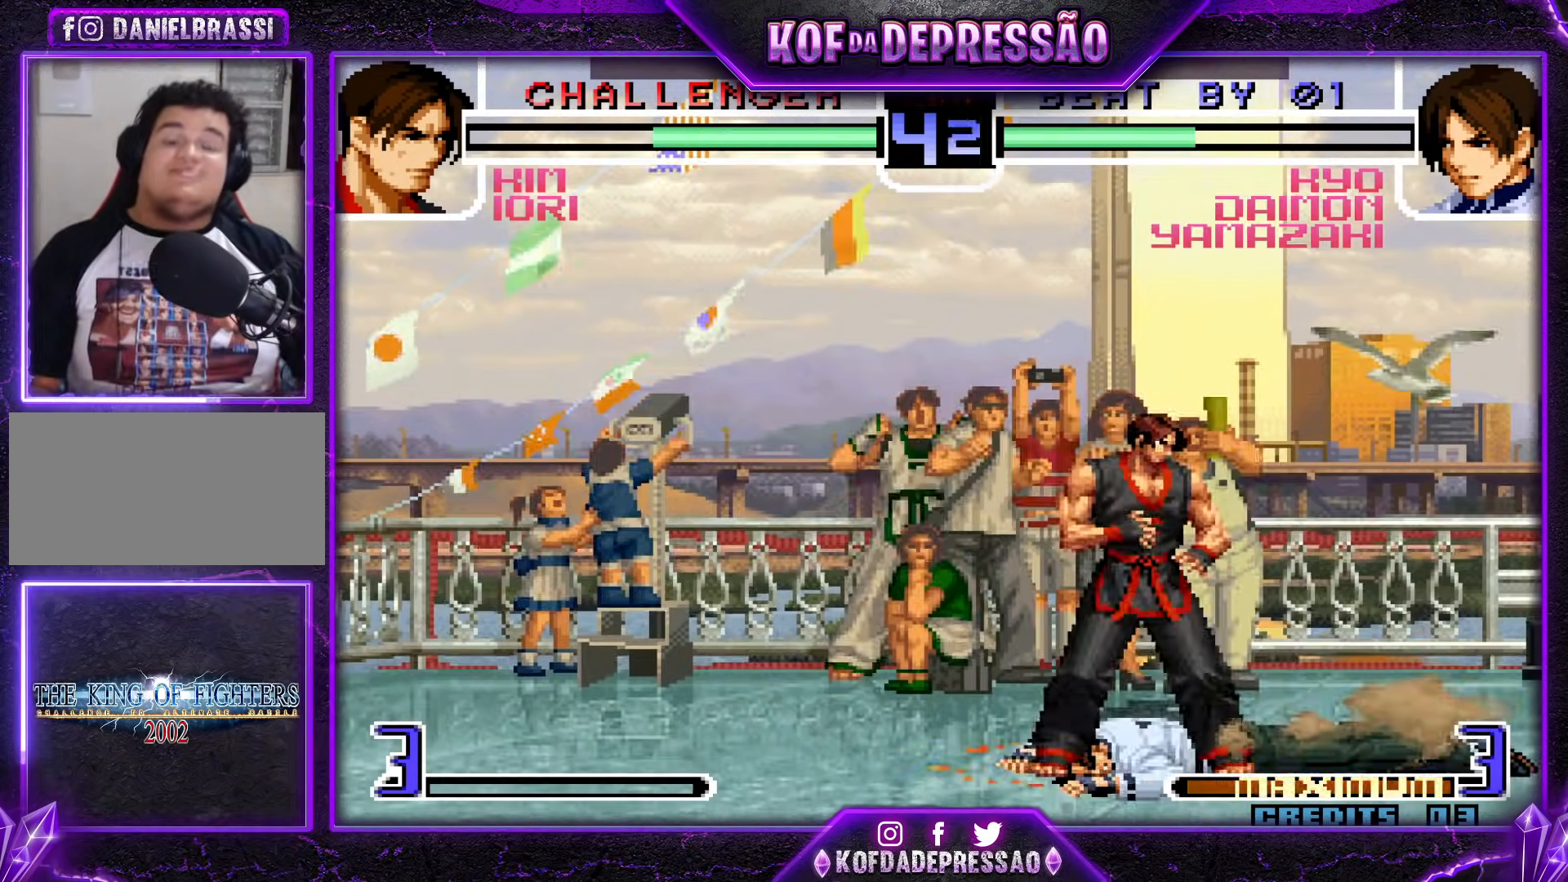
{"buttons": ["R1"], "events": [[467, "R1", "down"]]}
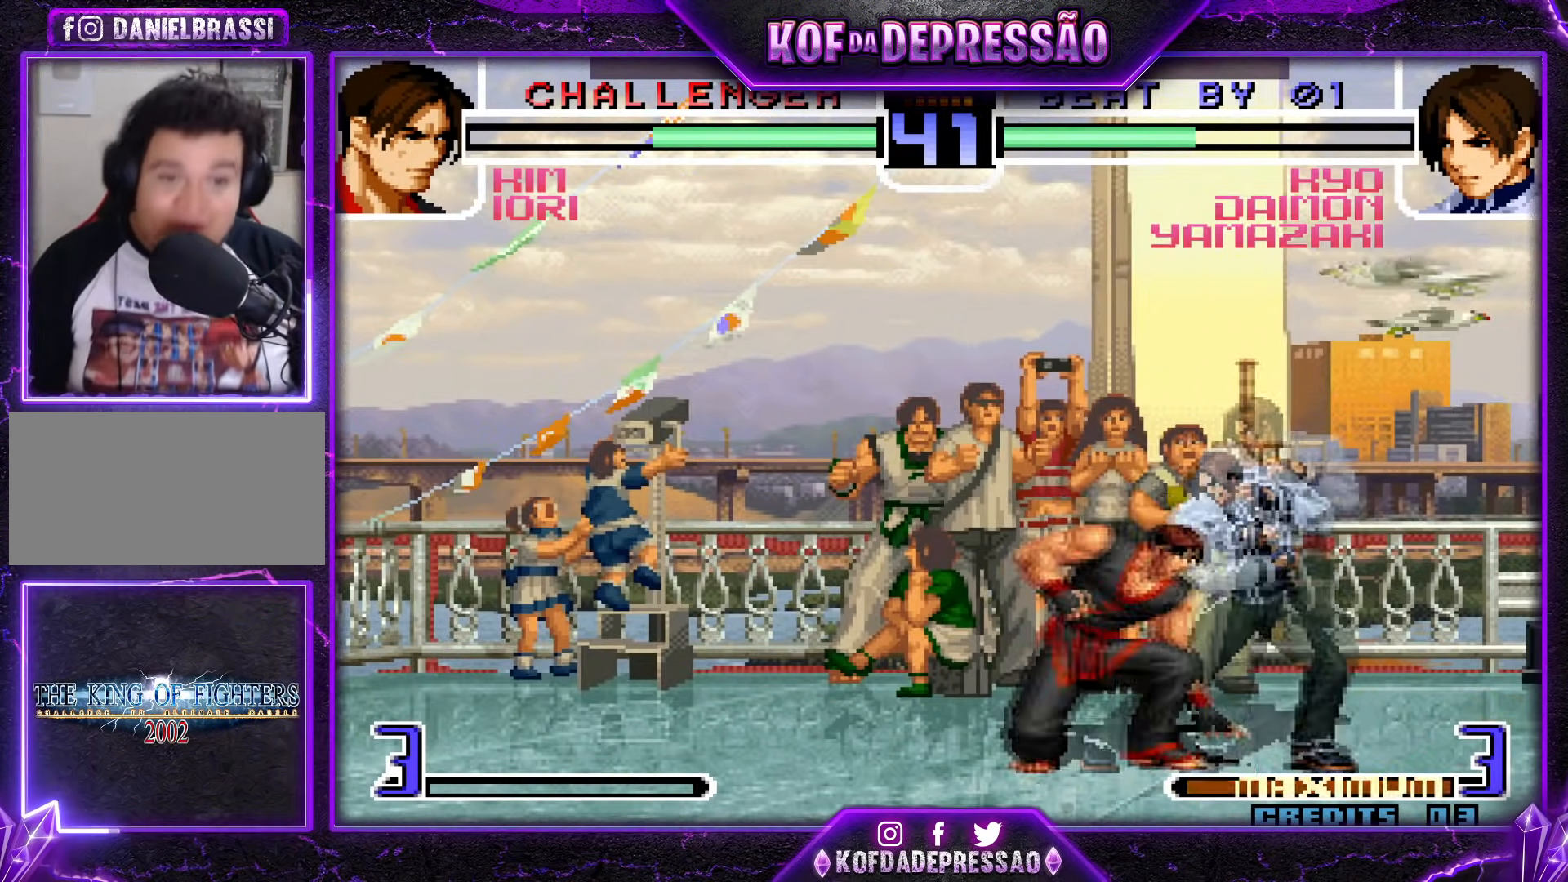
{"buttons": [], "events": [[100, "R1", "up"], [150, "CROSS", "down"], [300, "CROSS", "up"], [350, "CROSS", "down"], [350, "R1", "down"], [367, "SQUARE", "down"], [367, "TRIANGLE", "down"], [433, "TRIANGLE", "up"], [450, "CROSS", "up"], [450, "R1", "up"], [467, "SQUARE", "up"]]}
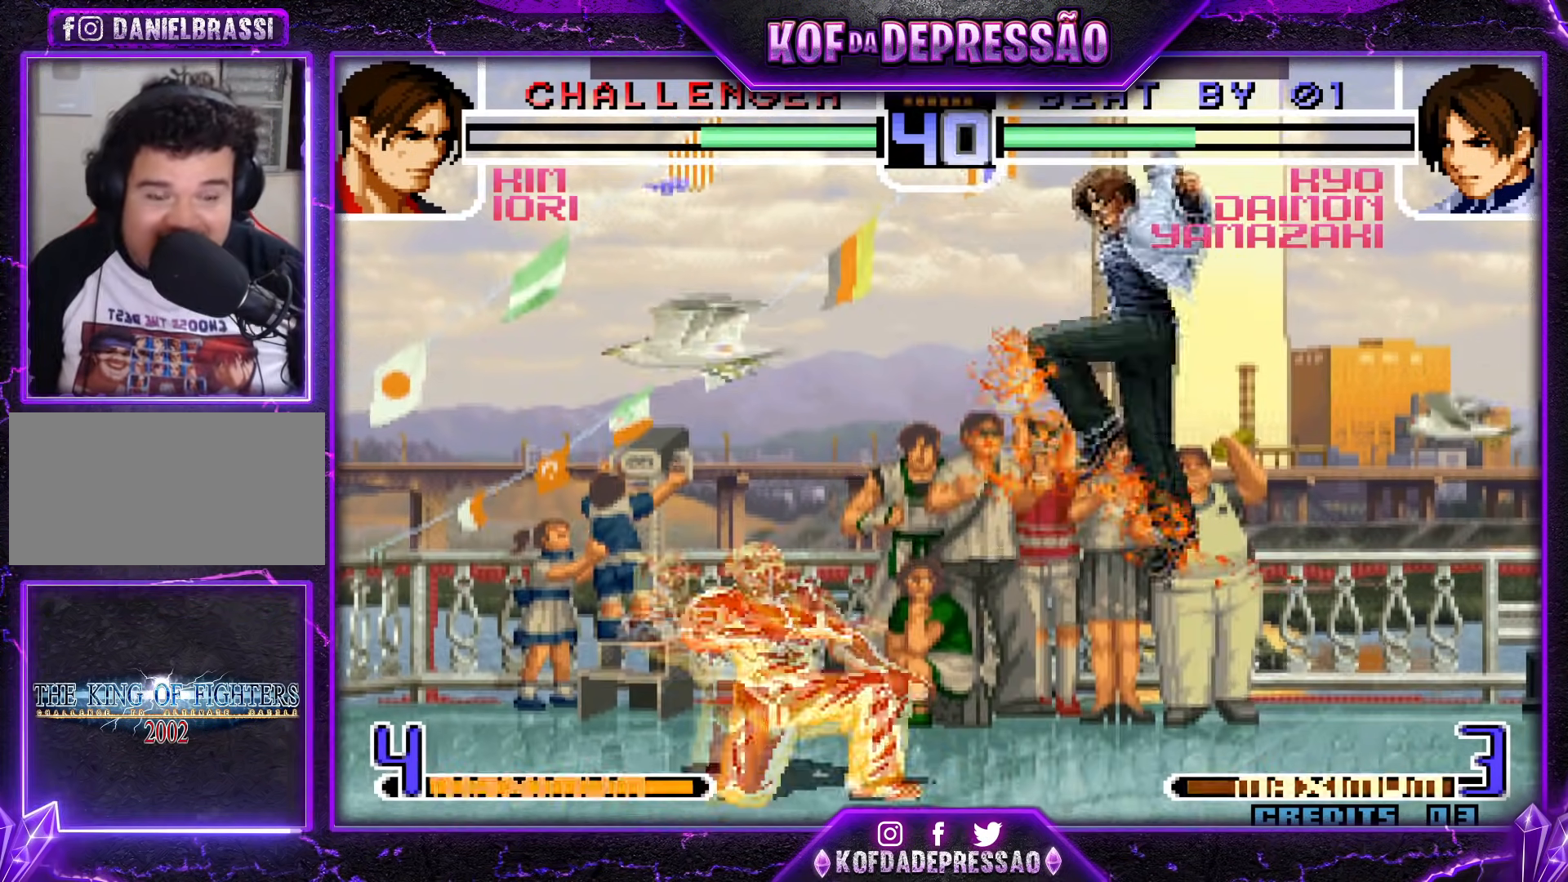
{"buttons": [], "events": [[33, "R1", "down"], [33, "SQUARE", "down"], [33, "TRIANGLE", "down"], [50, "CROSS", "down"], [134, "CROSS", "up"], [134, "R1", "up"], [150, "SQUARE", "up"], [150, "TRIANGLE", "up"]]}
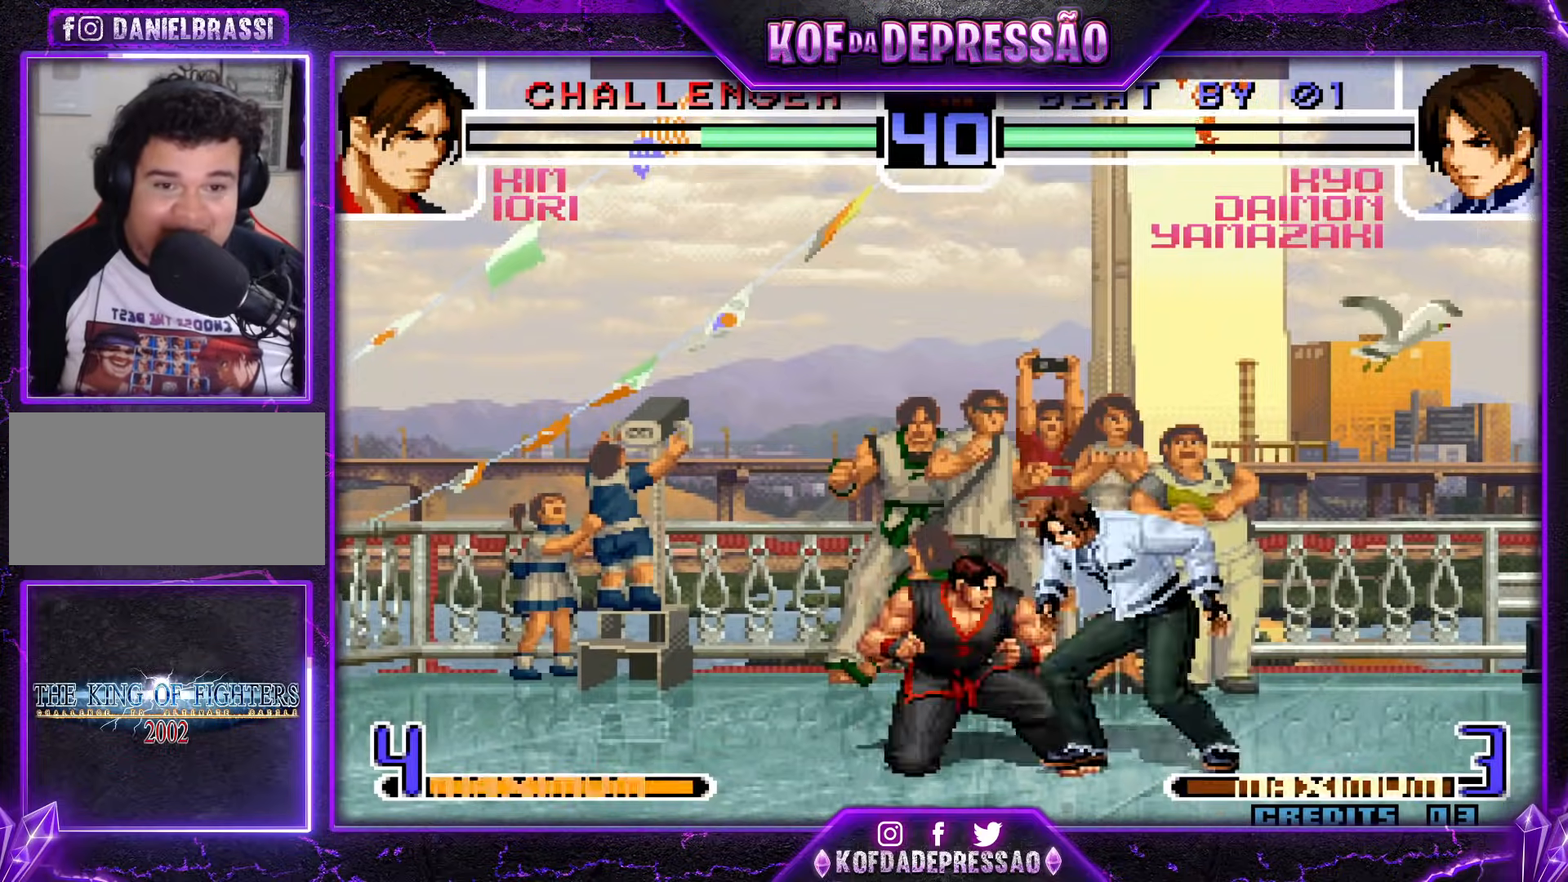
{"buttons": [], "events": []}
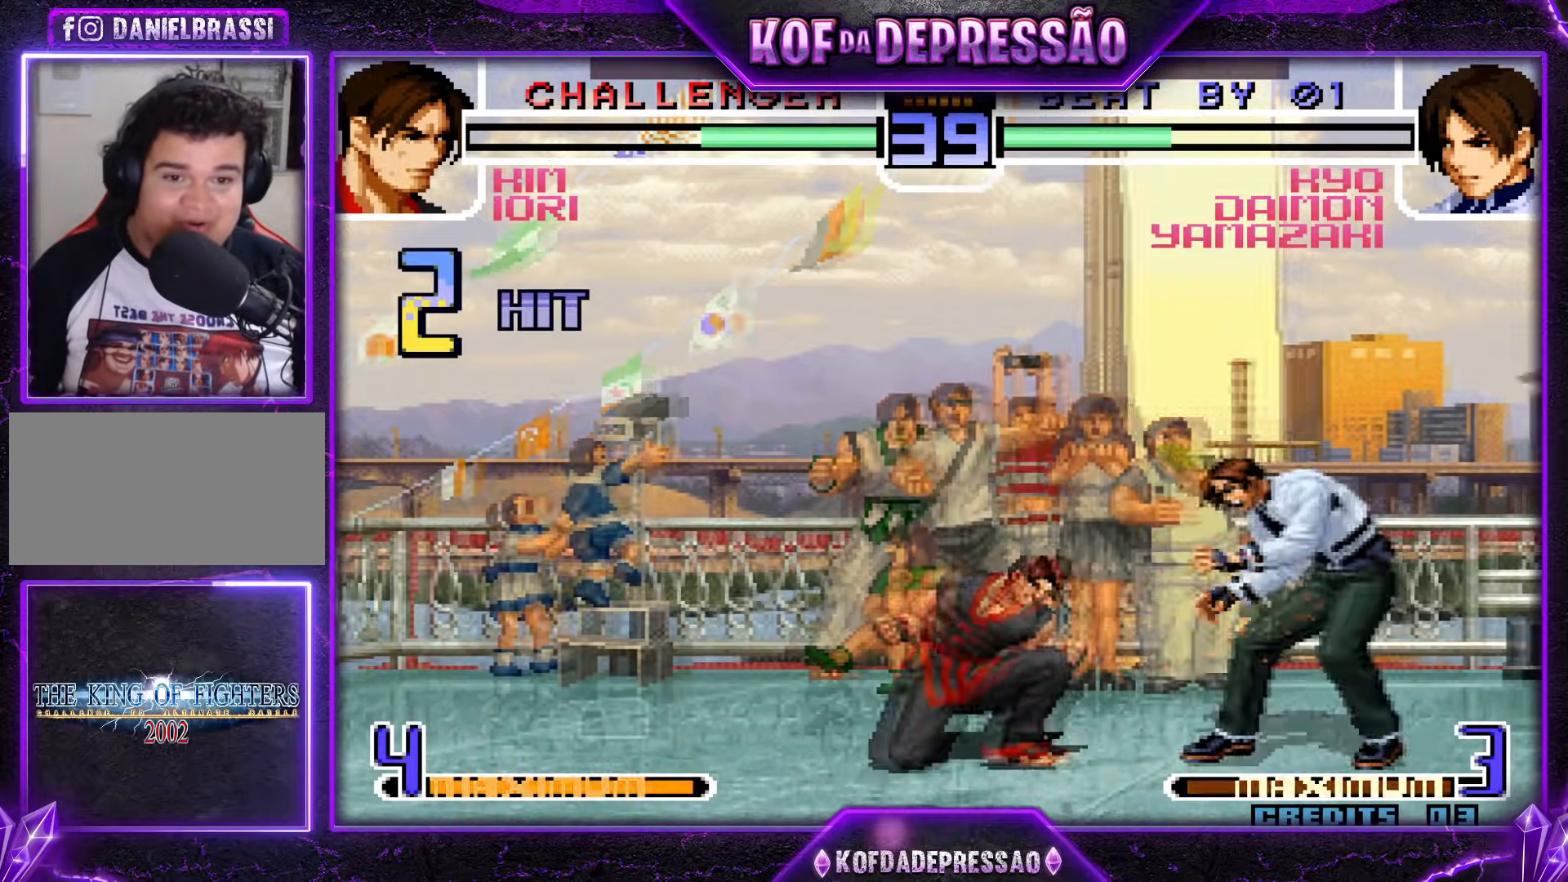
{"buttons": [], "events": []}
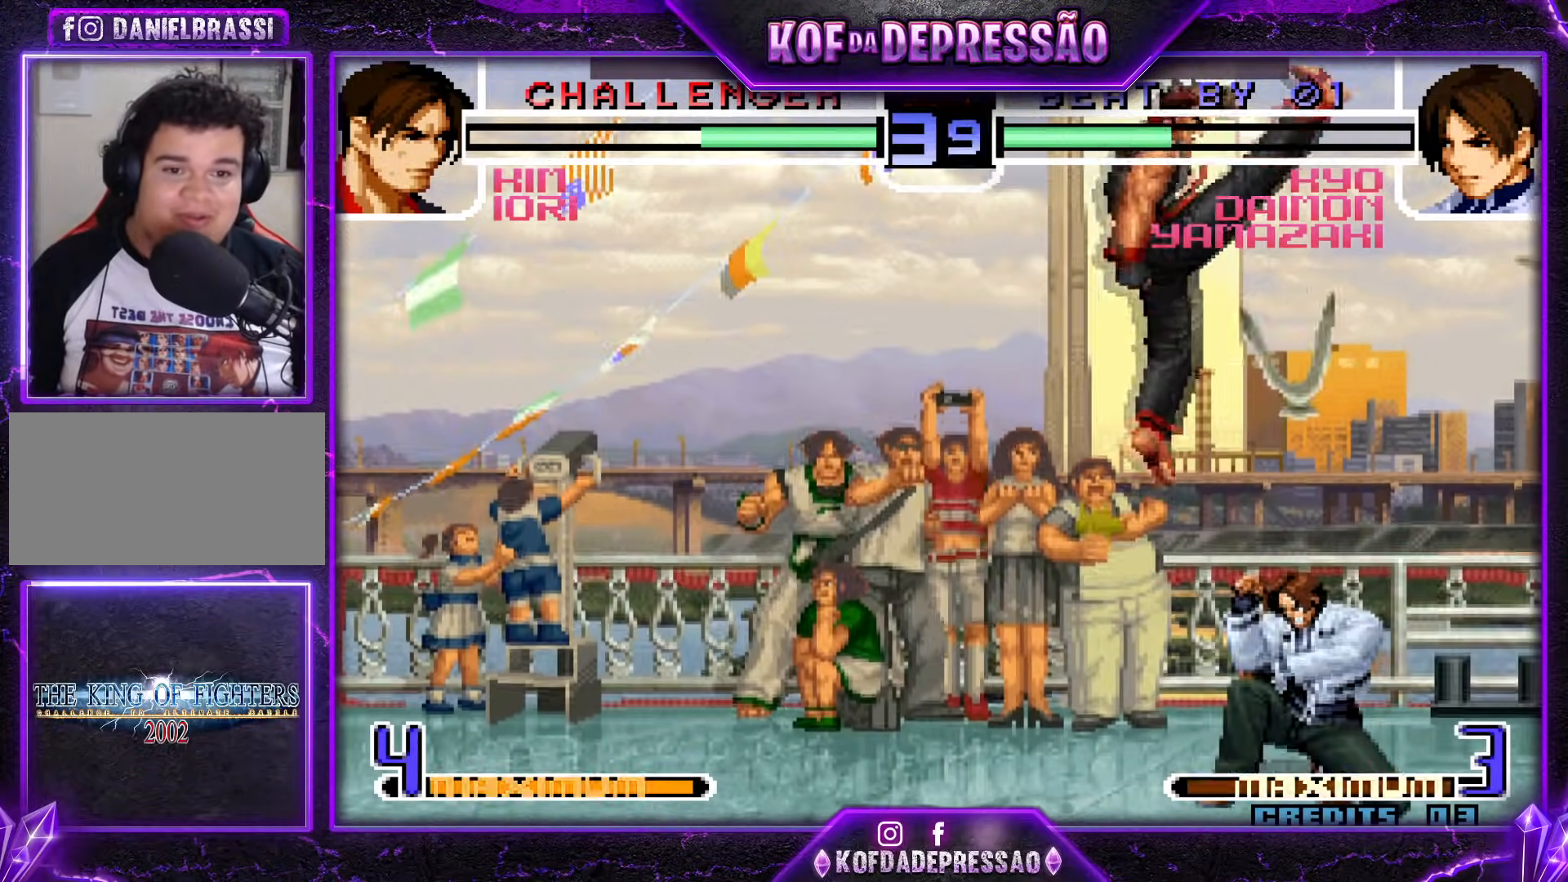
{"buttons": [], "events": [[200, "R1", "down"], [300, "R1", "up"], [417, "CROSS", "down"], [500, "CROSS", "up"]]}
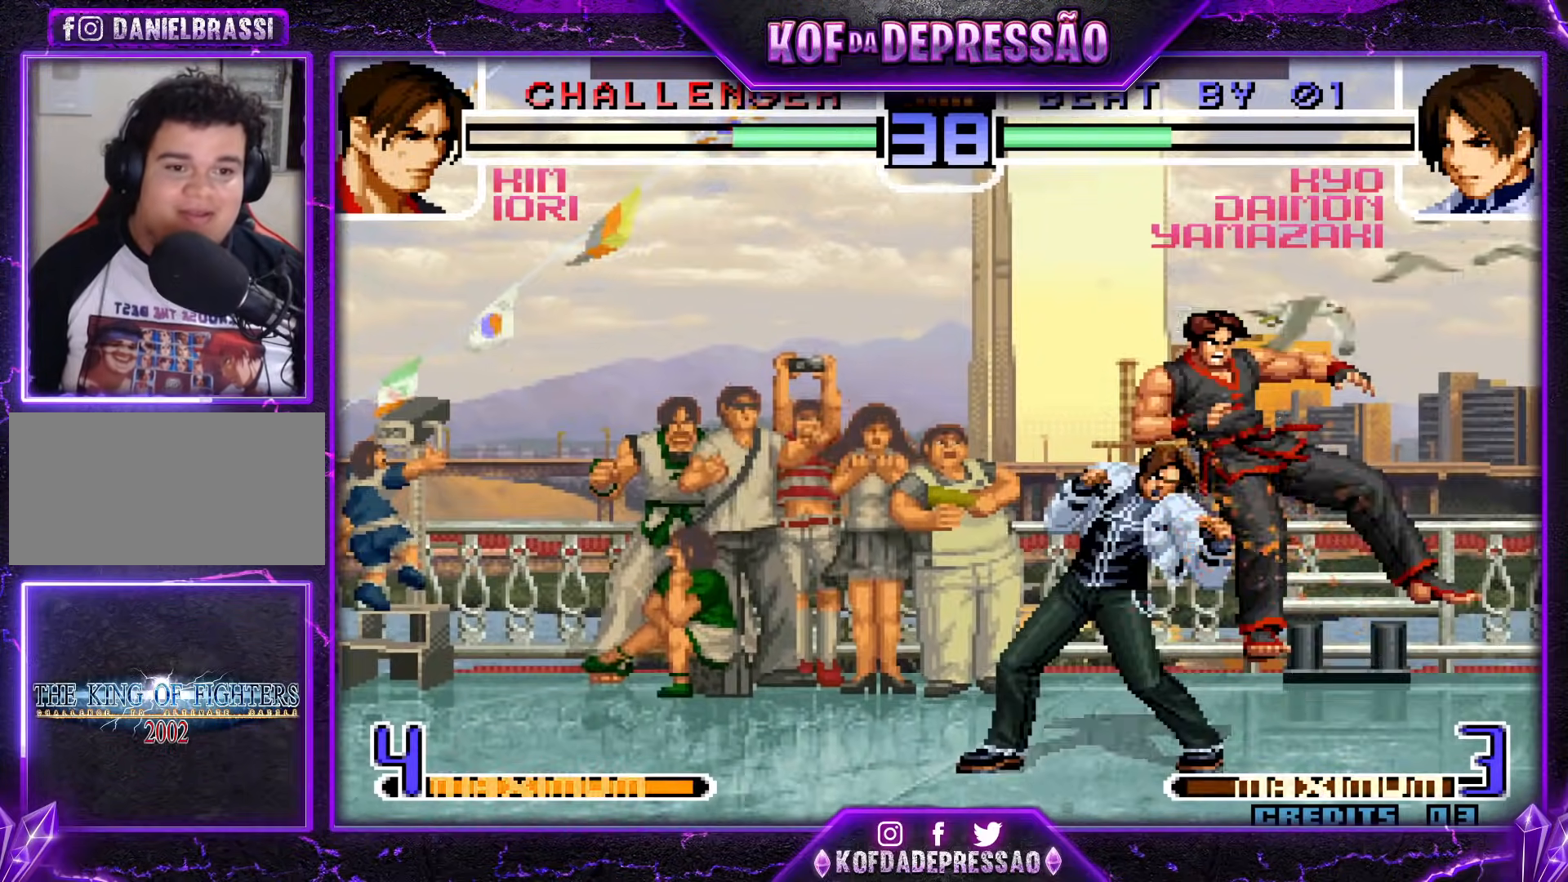
{"buttons": [], "events": []}
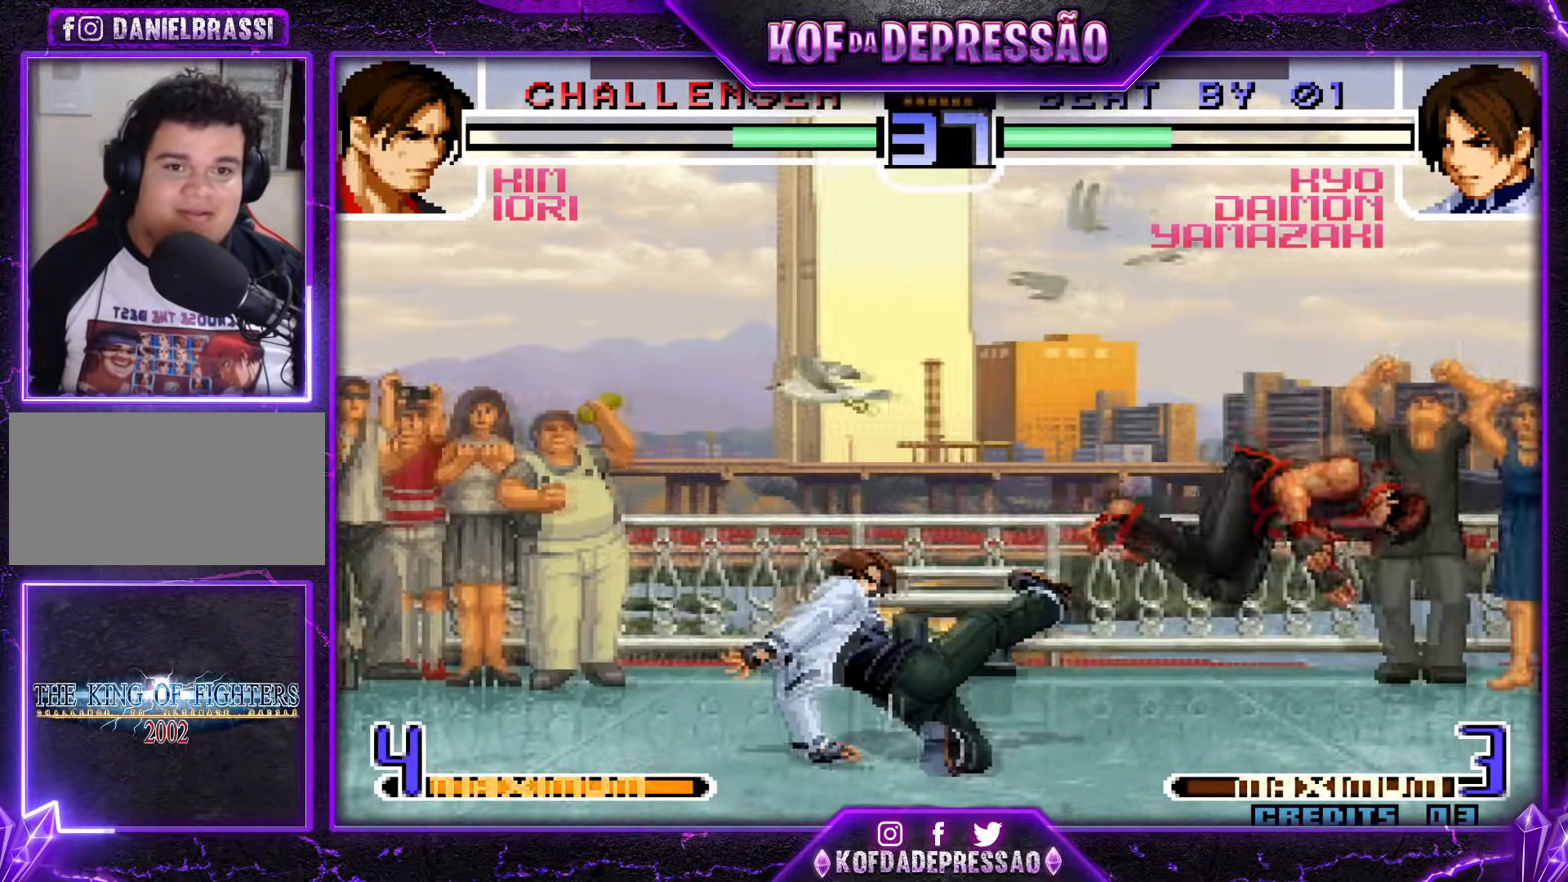
{"buttons": [], "events": [[267, "SQUARE", "down"], [400, "SQUARE", "up"]]}
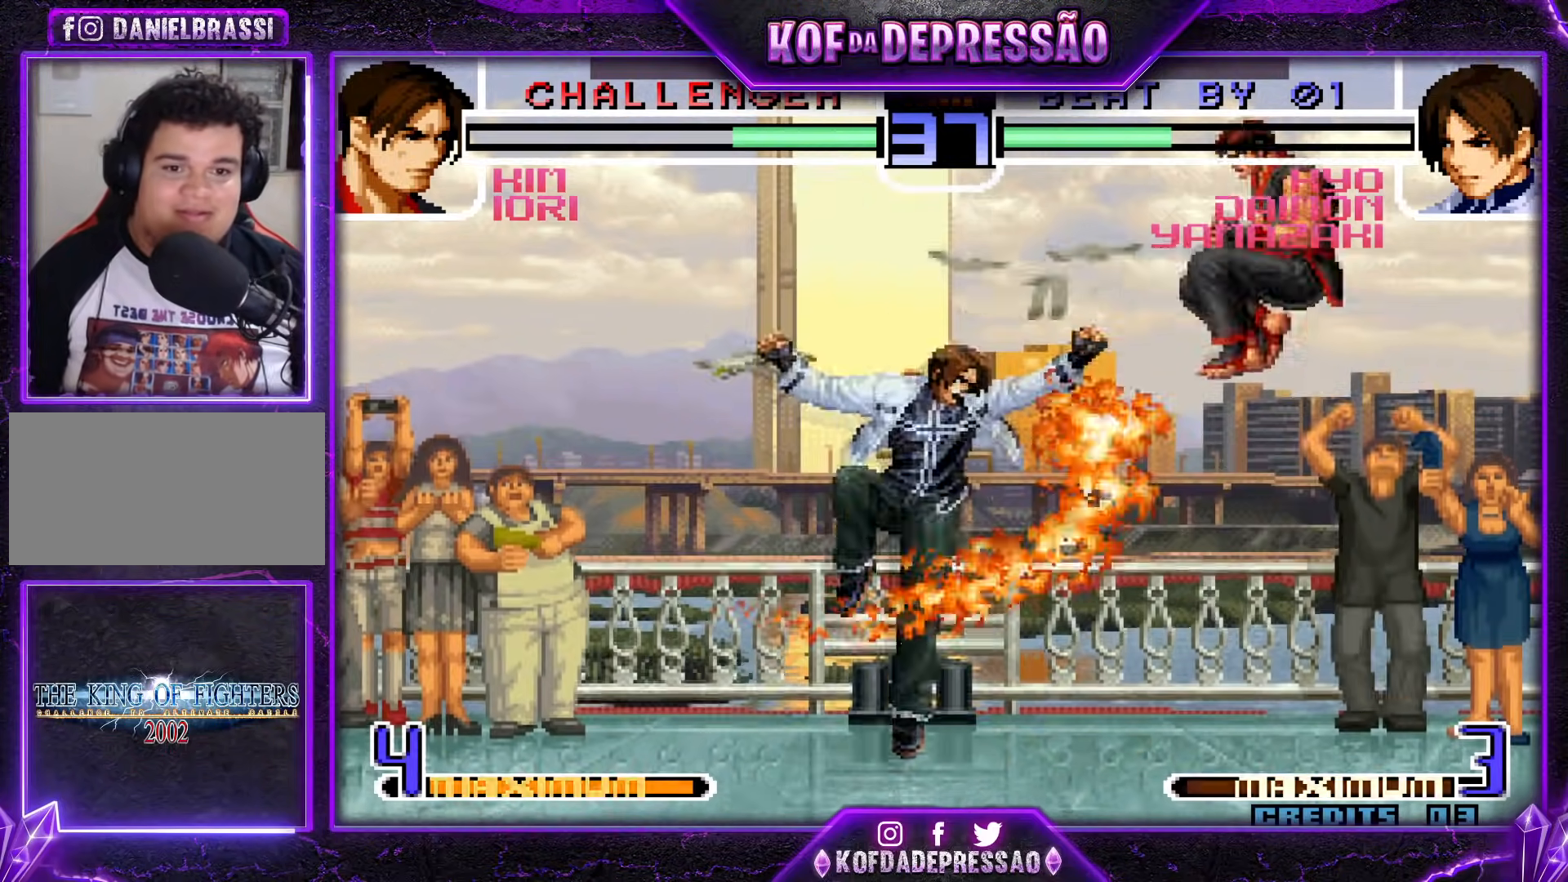
{"buttons": [], "events": []}
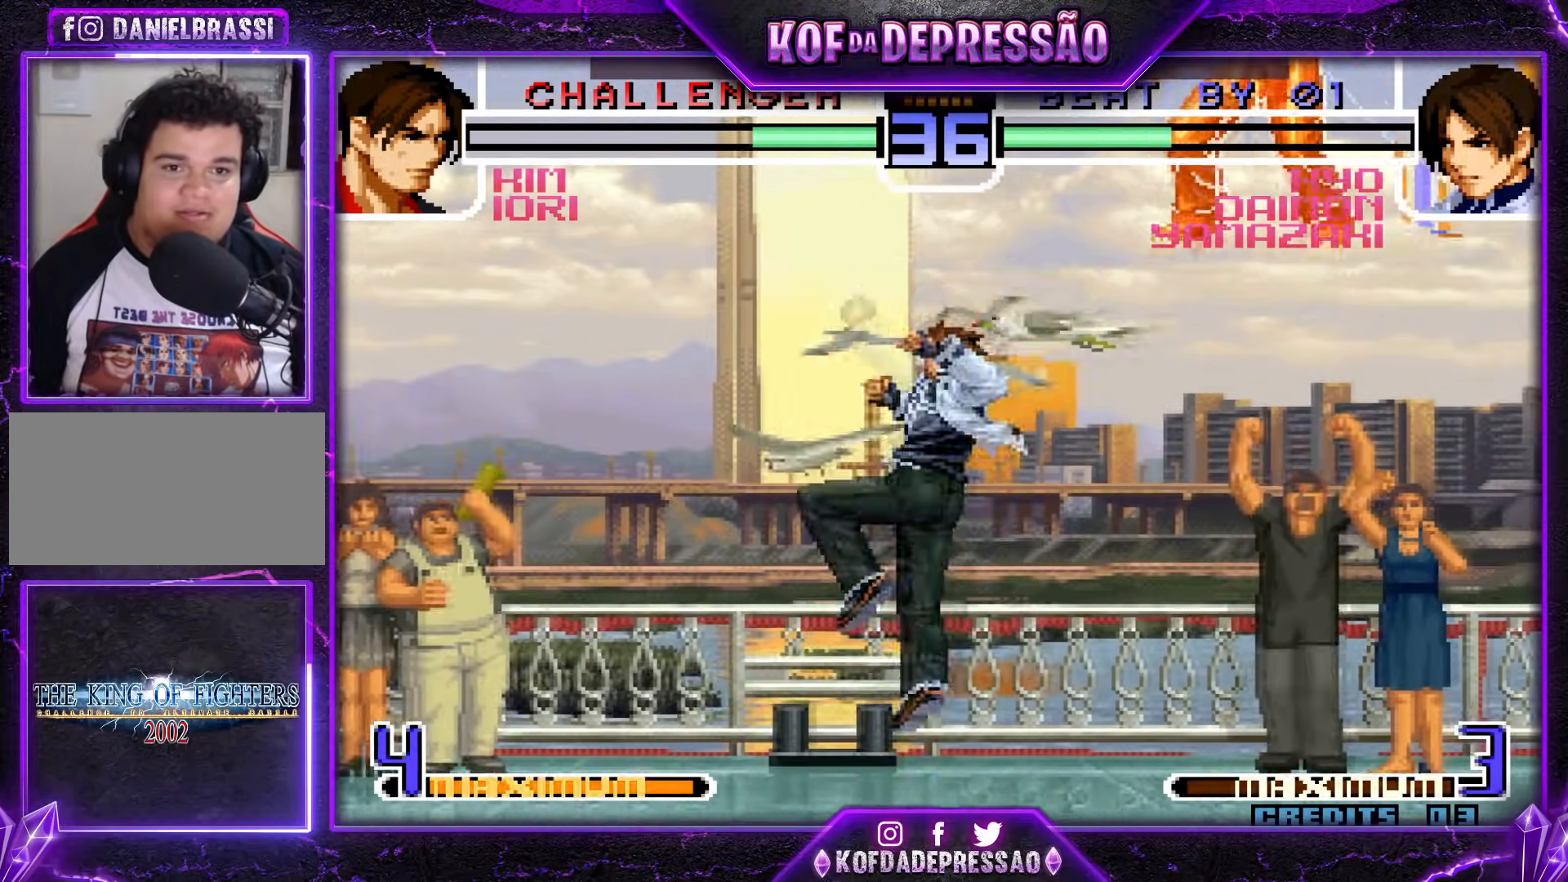
{"buttons": [], "events": []}
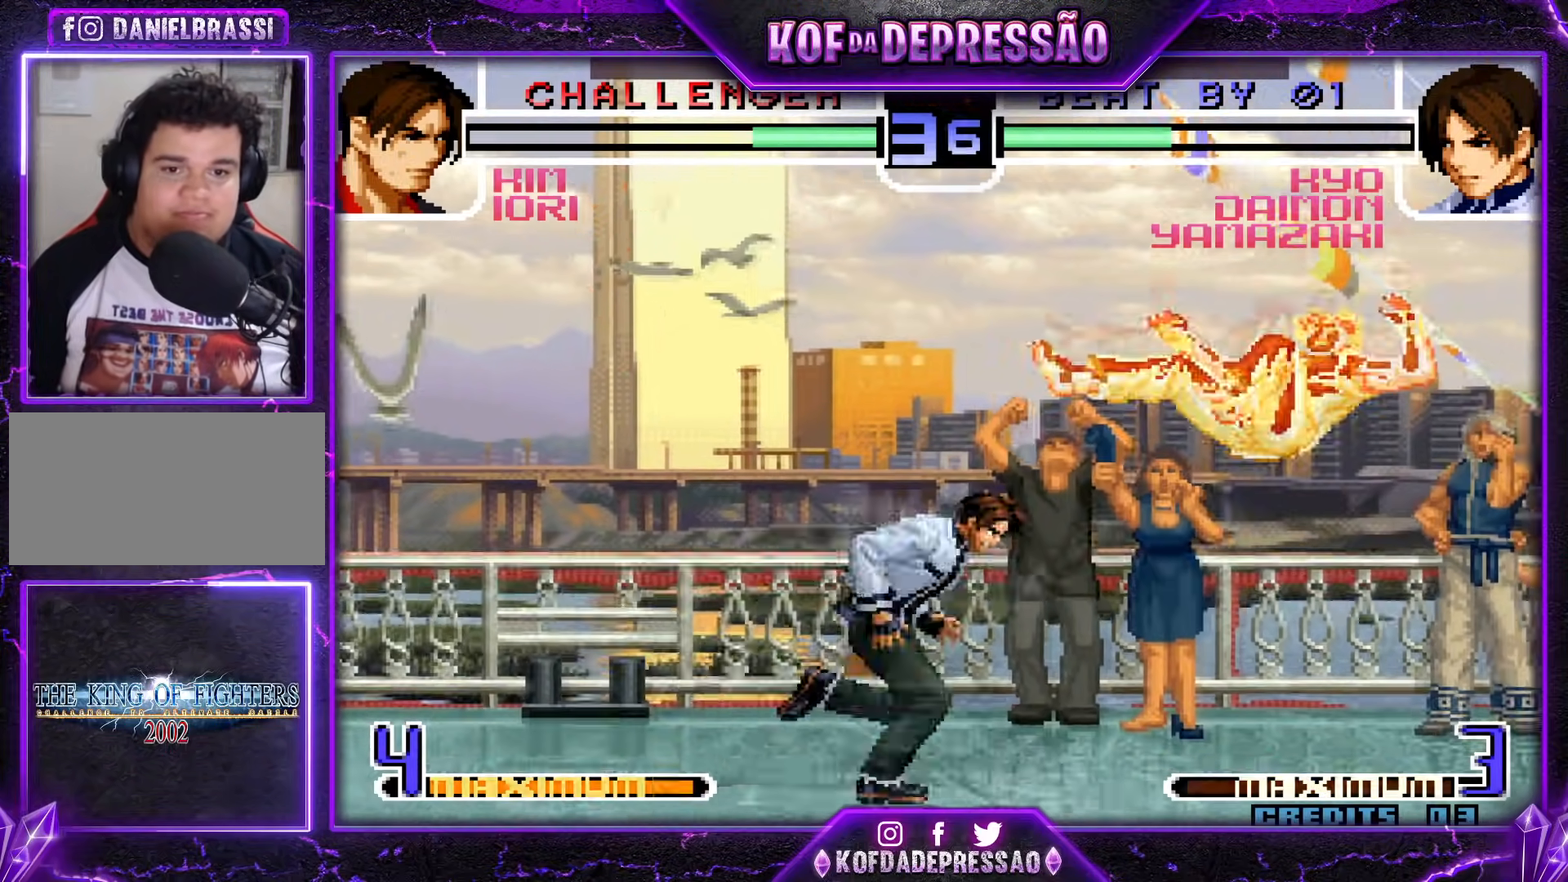
{"buttons": [], "events": [[367, "TRIANGLE", "down"], [451, "TRIANGLE", "up"]]}
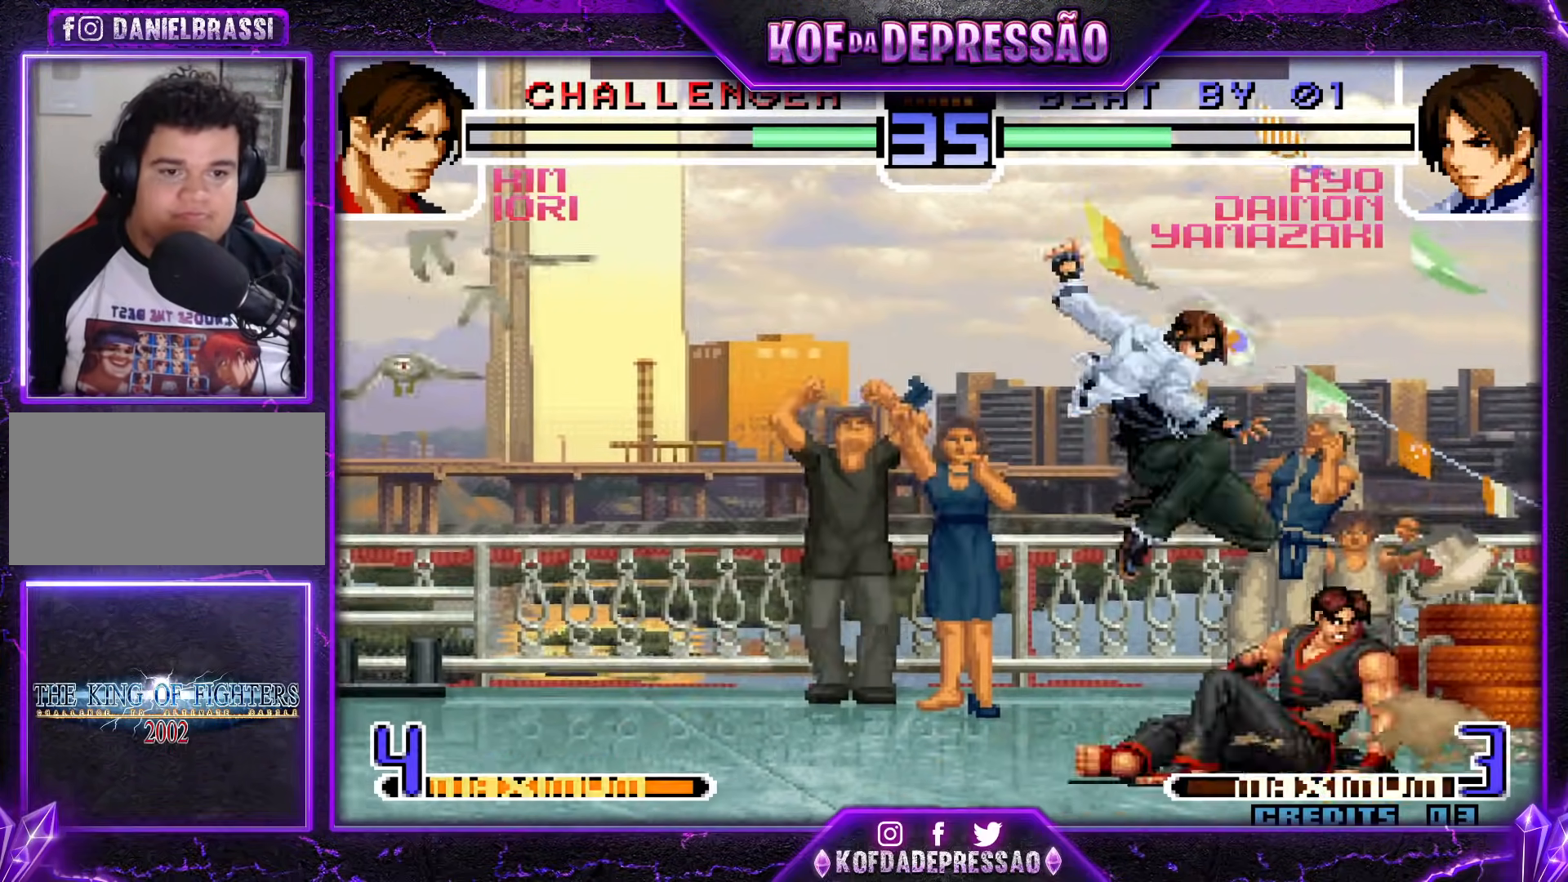
{"buttons": [], "events": [[200, "R1", "down"], [283, "R1", "up"], [383, "CROSS", "down"], [467, "CROSS", "up"]]}
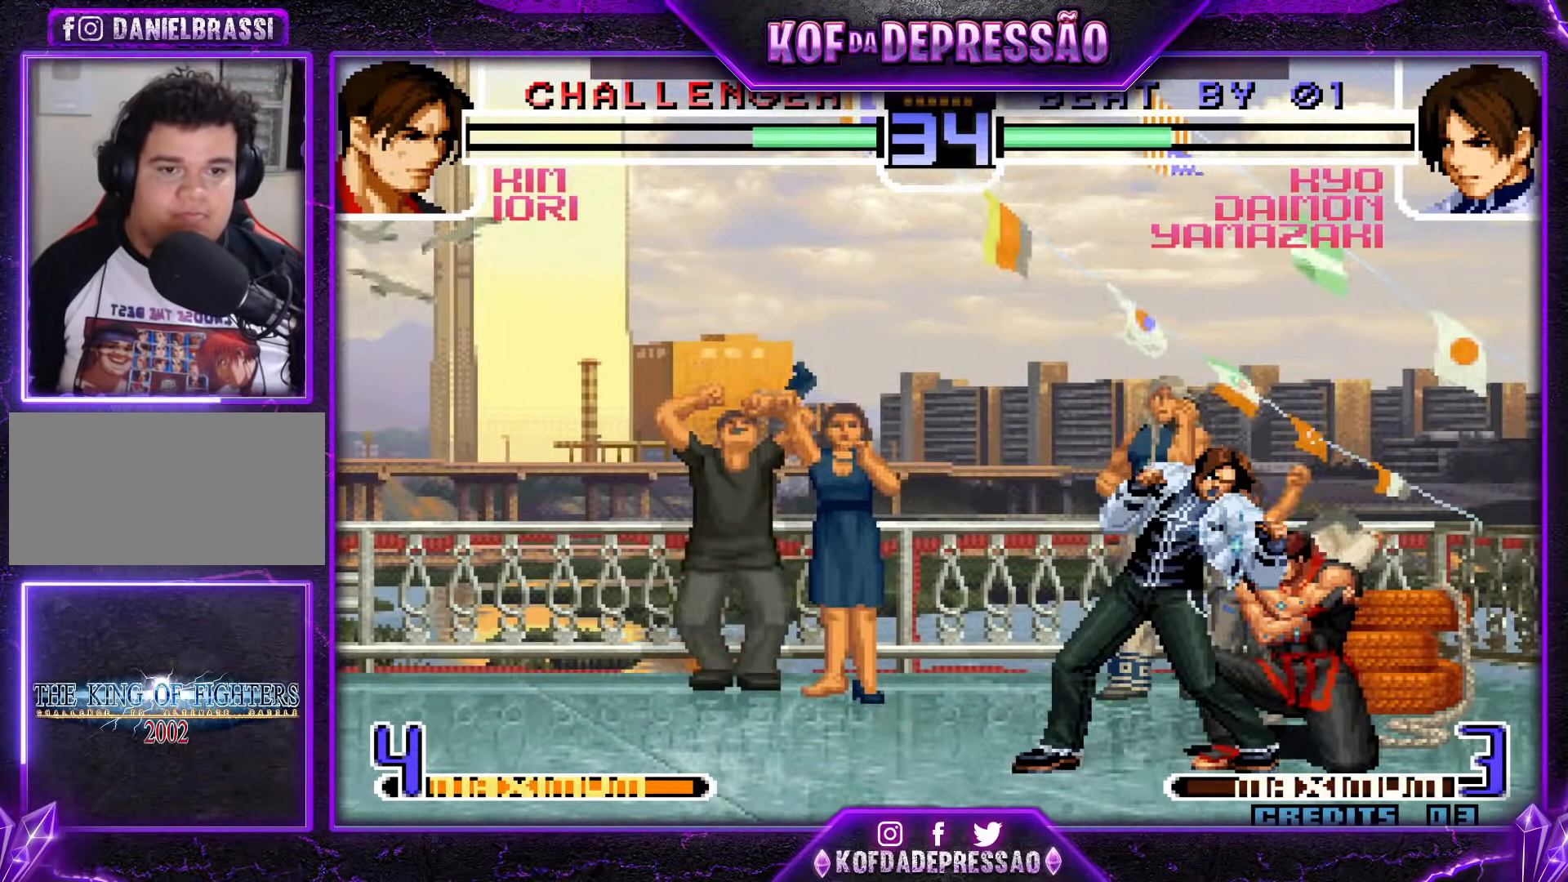
{"buttons": ["R1"], "events": [[84, "R1", "down"], [100, "TRIANGLE", "down"], [150, "TRIANGLE", "up"], [167, "R1", "up"], [451, "R1", "down"]]}
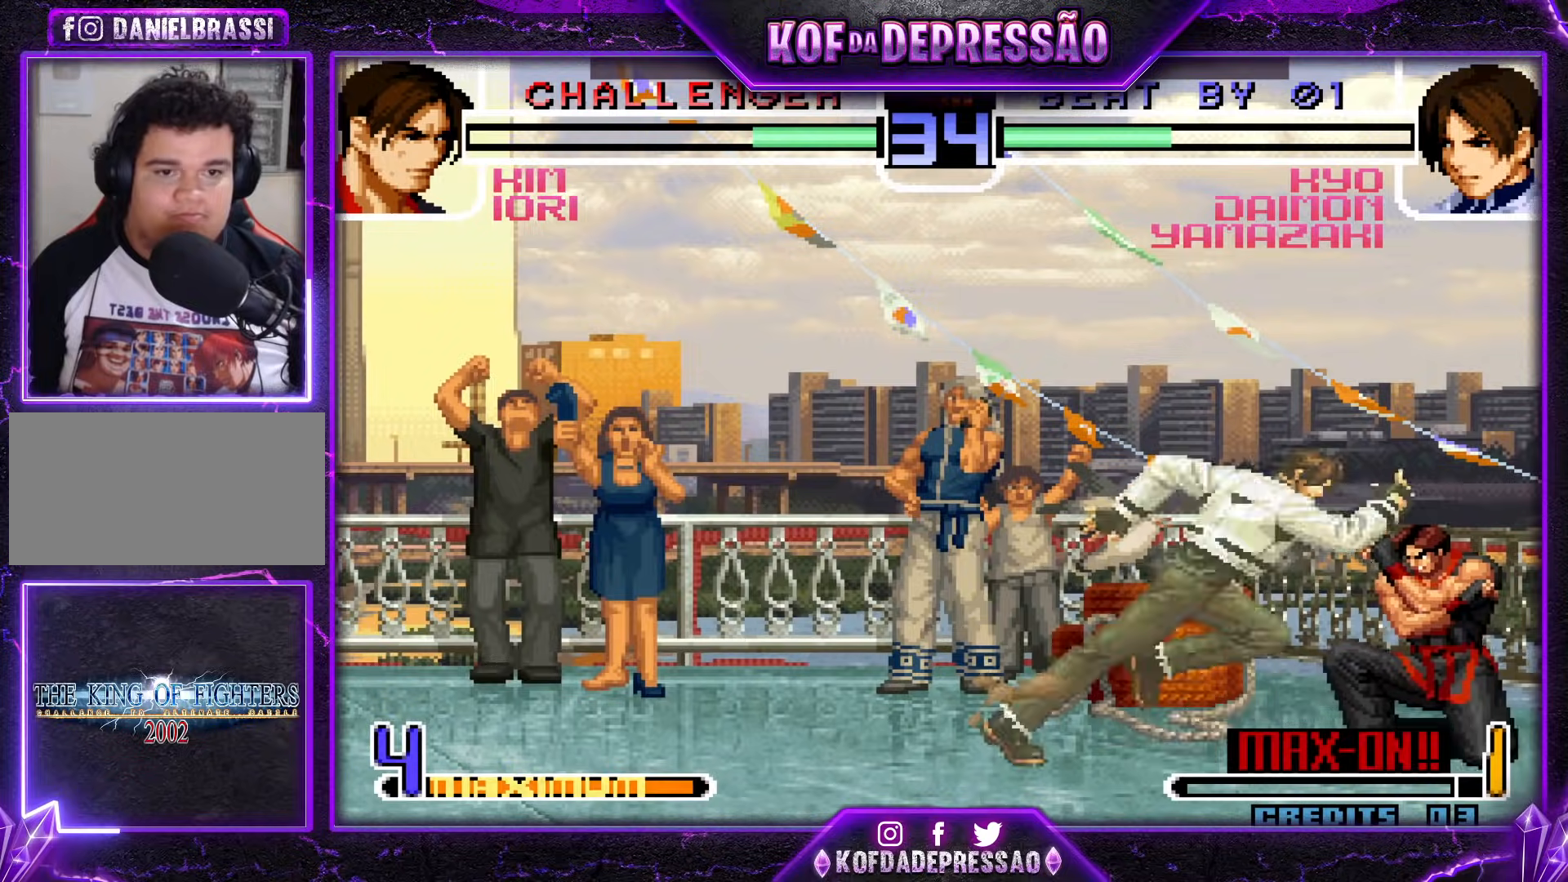
{"buttons": ["R1"], "events": [[16, "R1", "up"], [133, "CROSS", "down"], [217, "CROSS", "up"], [350, "R1", "down"]]}
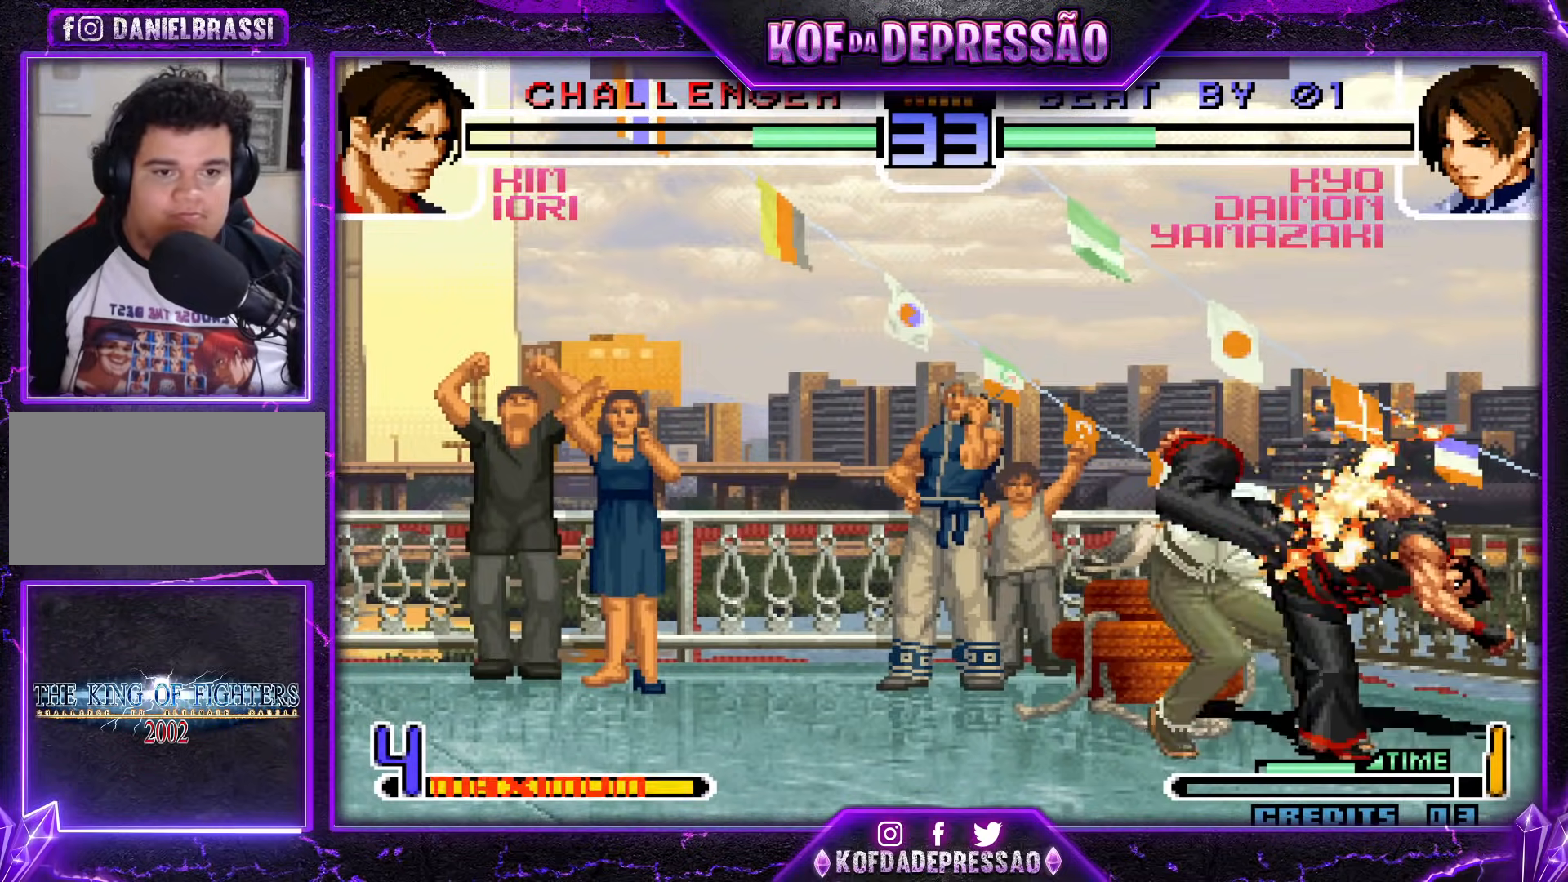
{"buttons": ["SQUARE", "TRIANGLE"], "events": [[33, "R1", "up"], [501, "SQUARE", "down"], [501, "TRIANGLE", "down"]]}
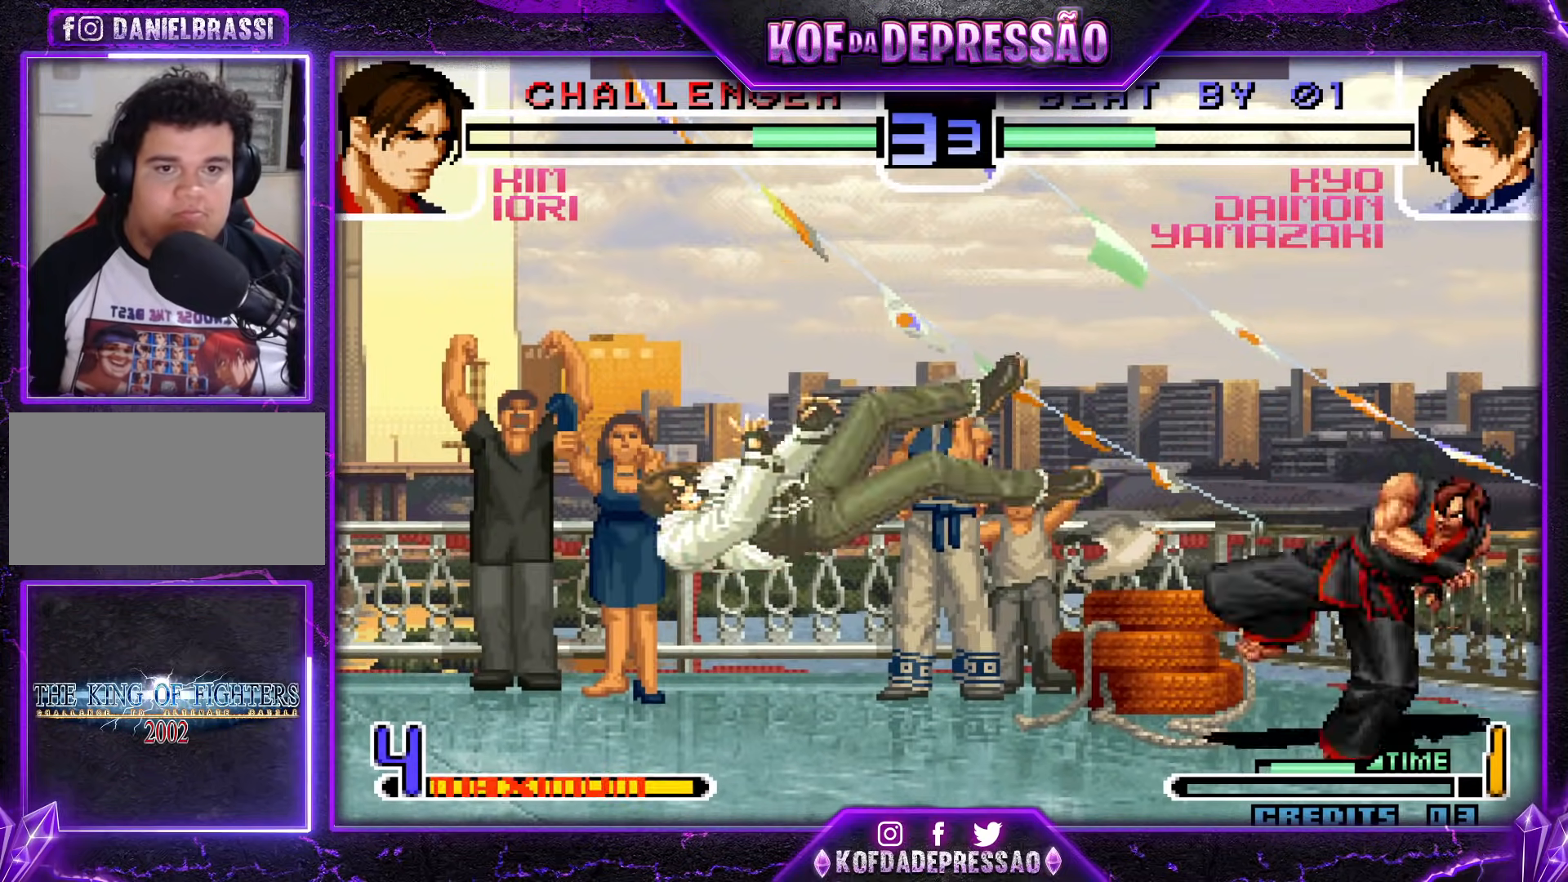
{"buttons": ["SQUARE"], "events": [[83, "SQUARE", "up"], [100, "TRIANGLE", "up"], [400, "SQUARE", "down"]]}
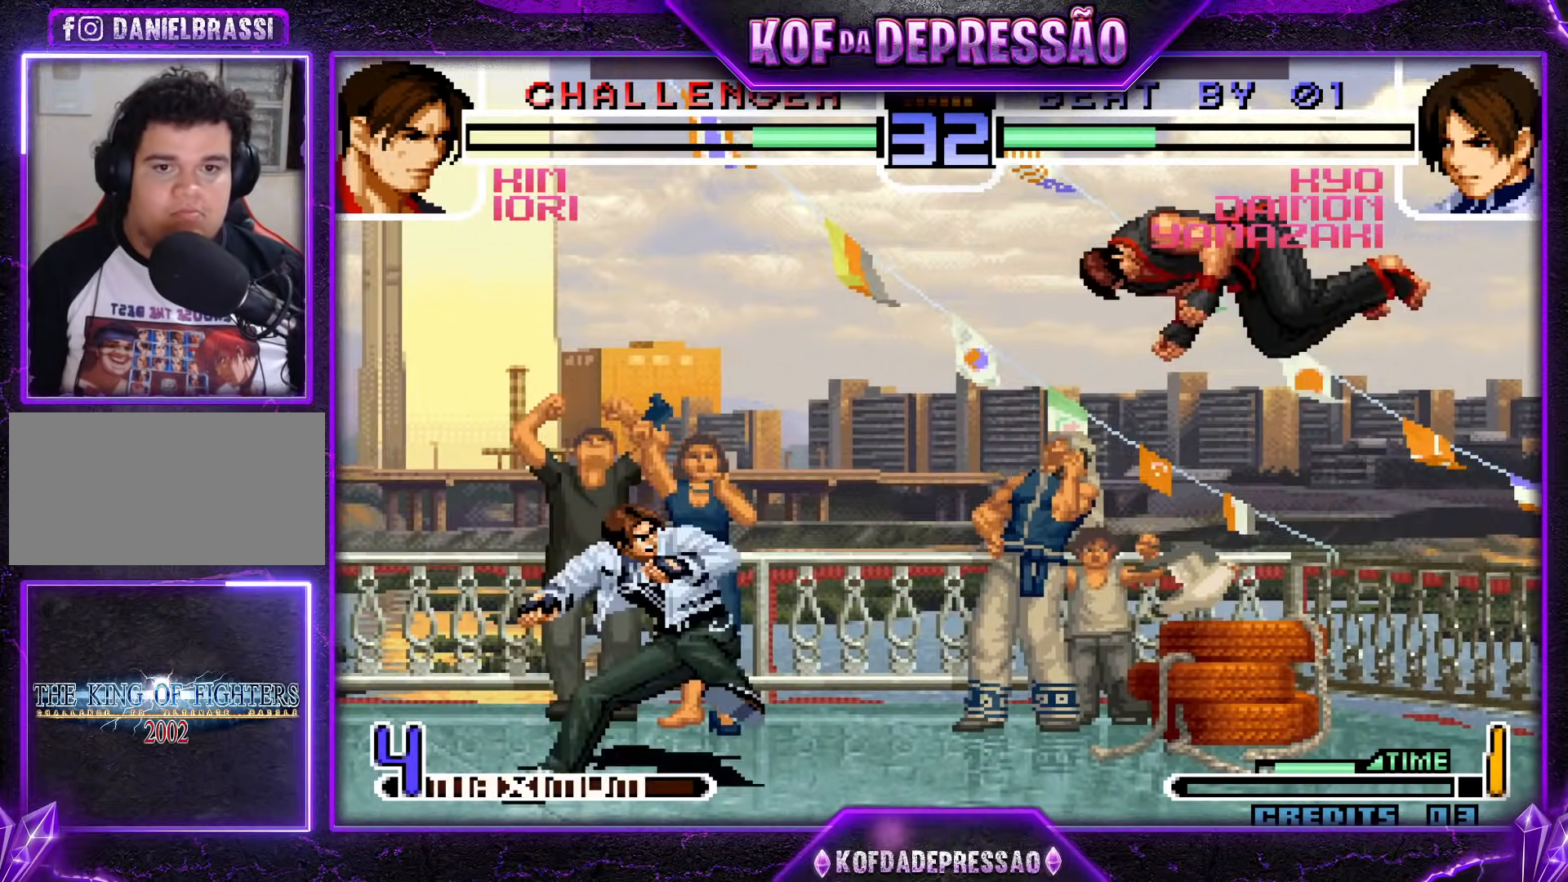
{"buttons": [], "events": [[17, "SQUARE", "up"], [184, "TRIANGLE", "down"], [367, "TRIANGLE", "up"]]}
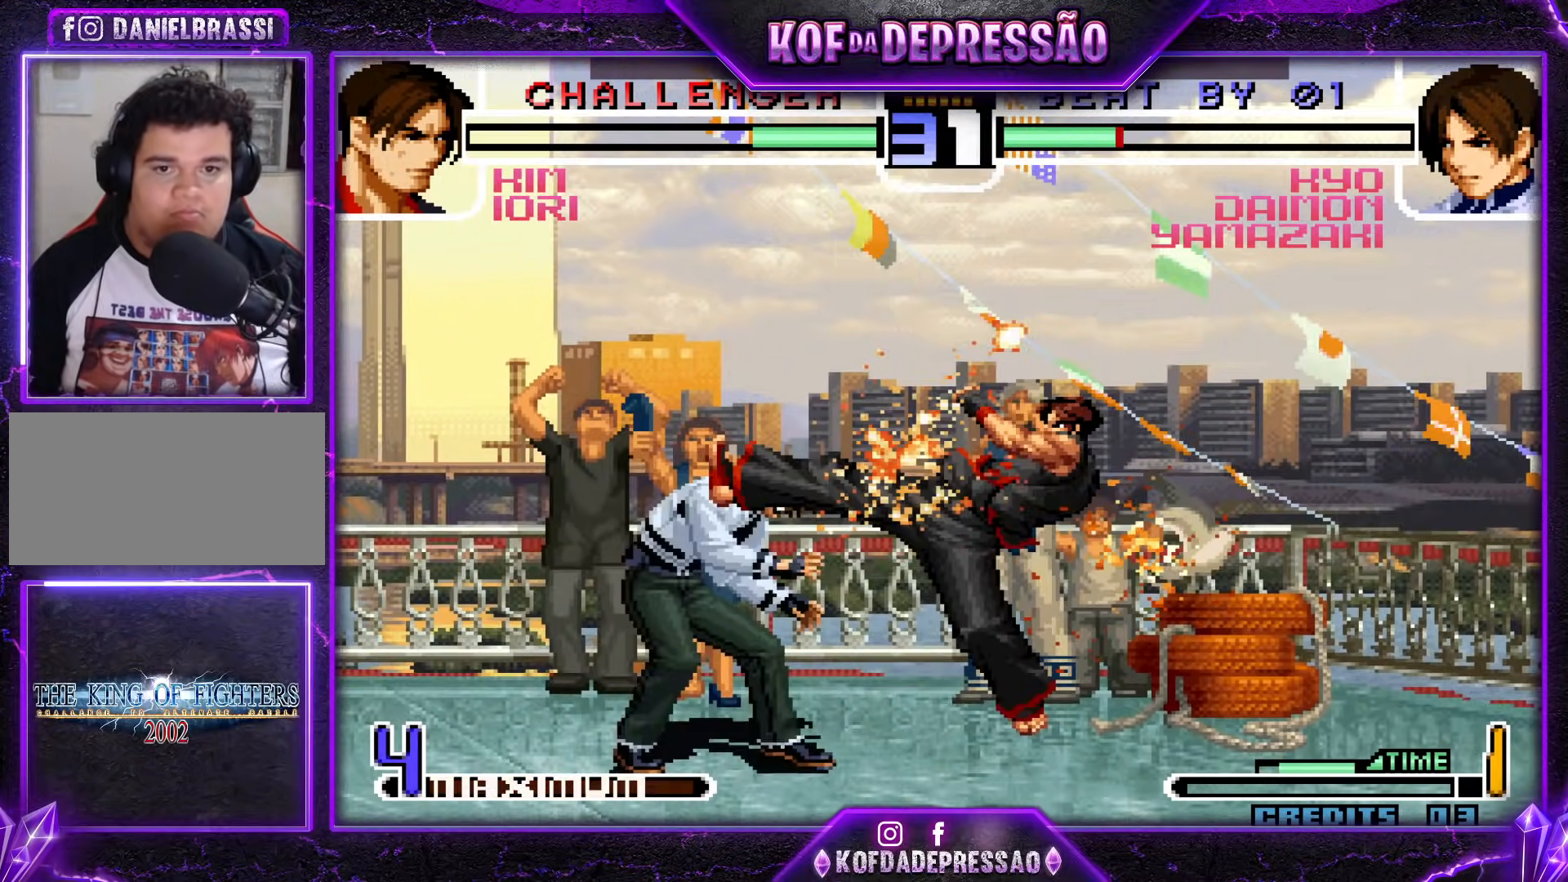
{"buttons": [], "events": []}
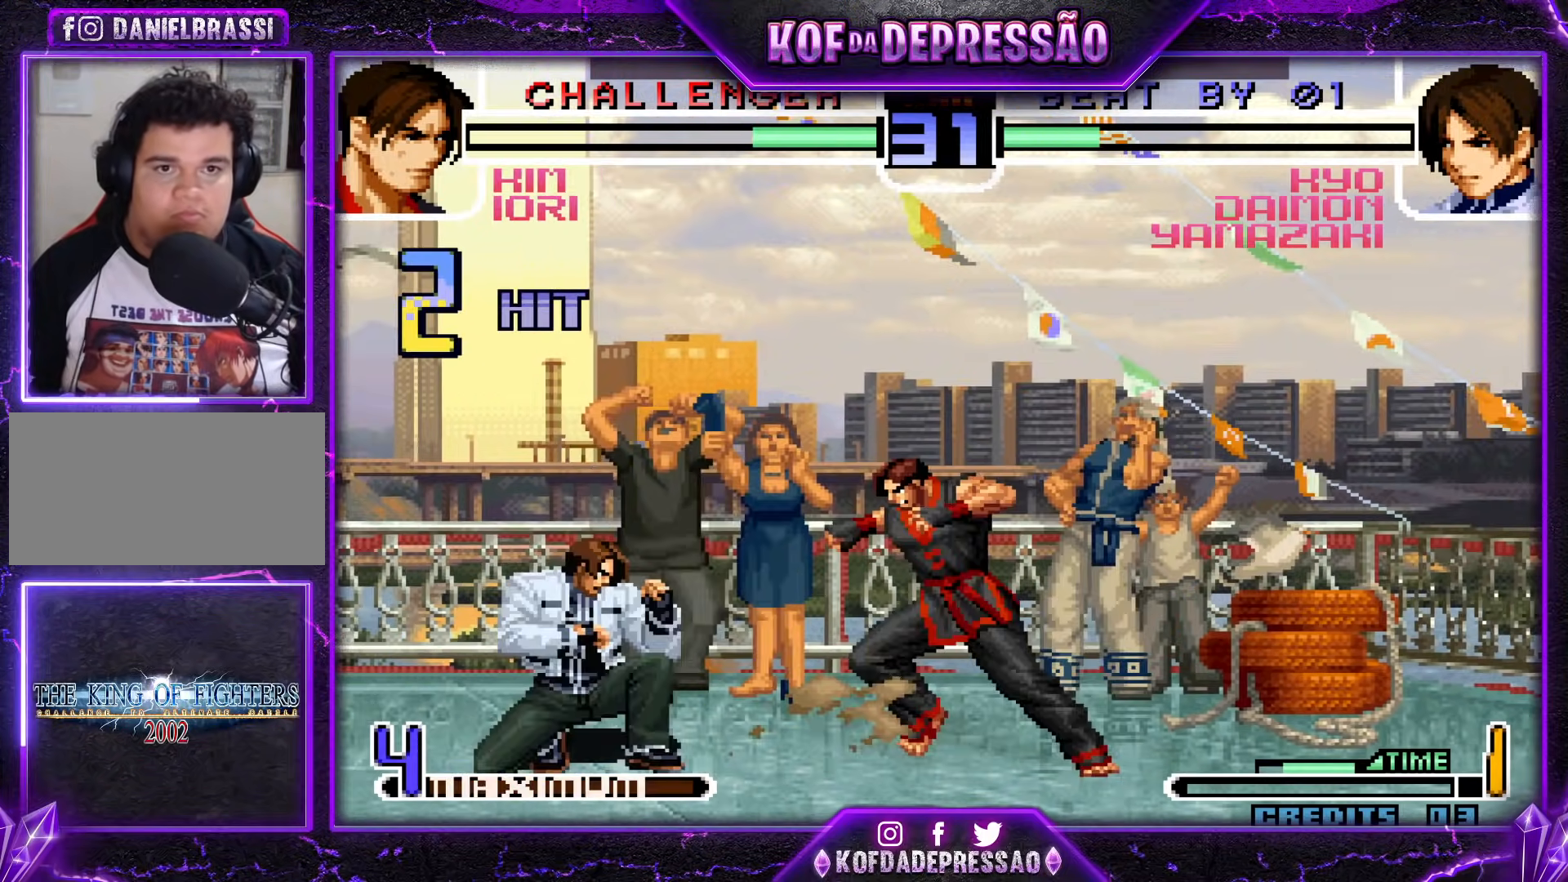
{"buttons": [], "events": []}
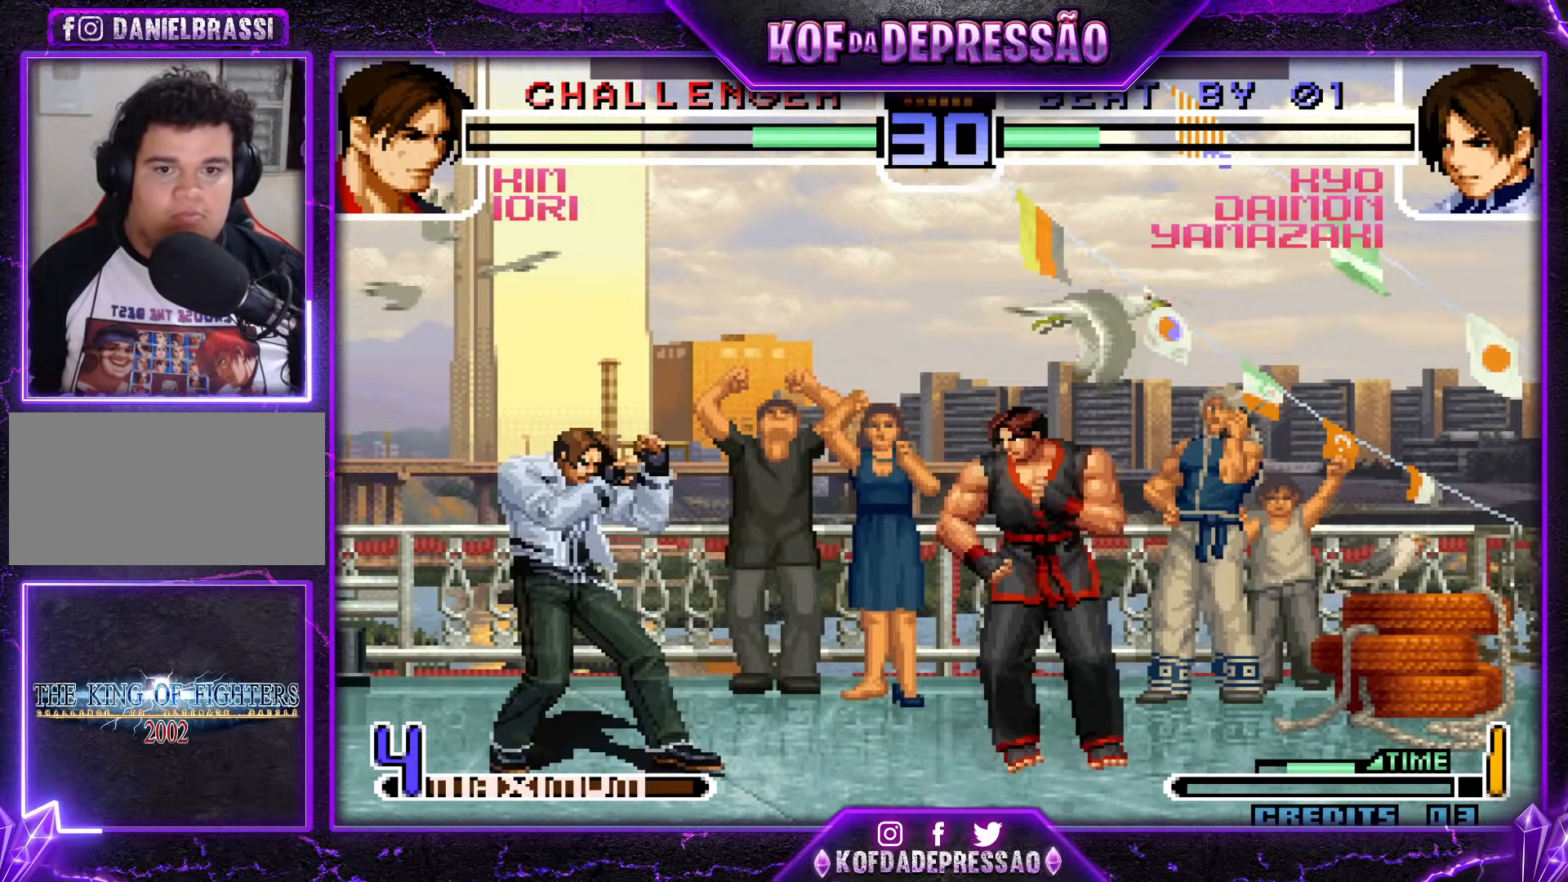
{"buttons": [], "events": [[334, "CROSS", "down"], [334, "R1", "down"], [467, "CROSS", "up"], [467, "R1", "up"]]}
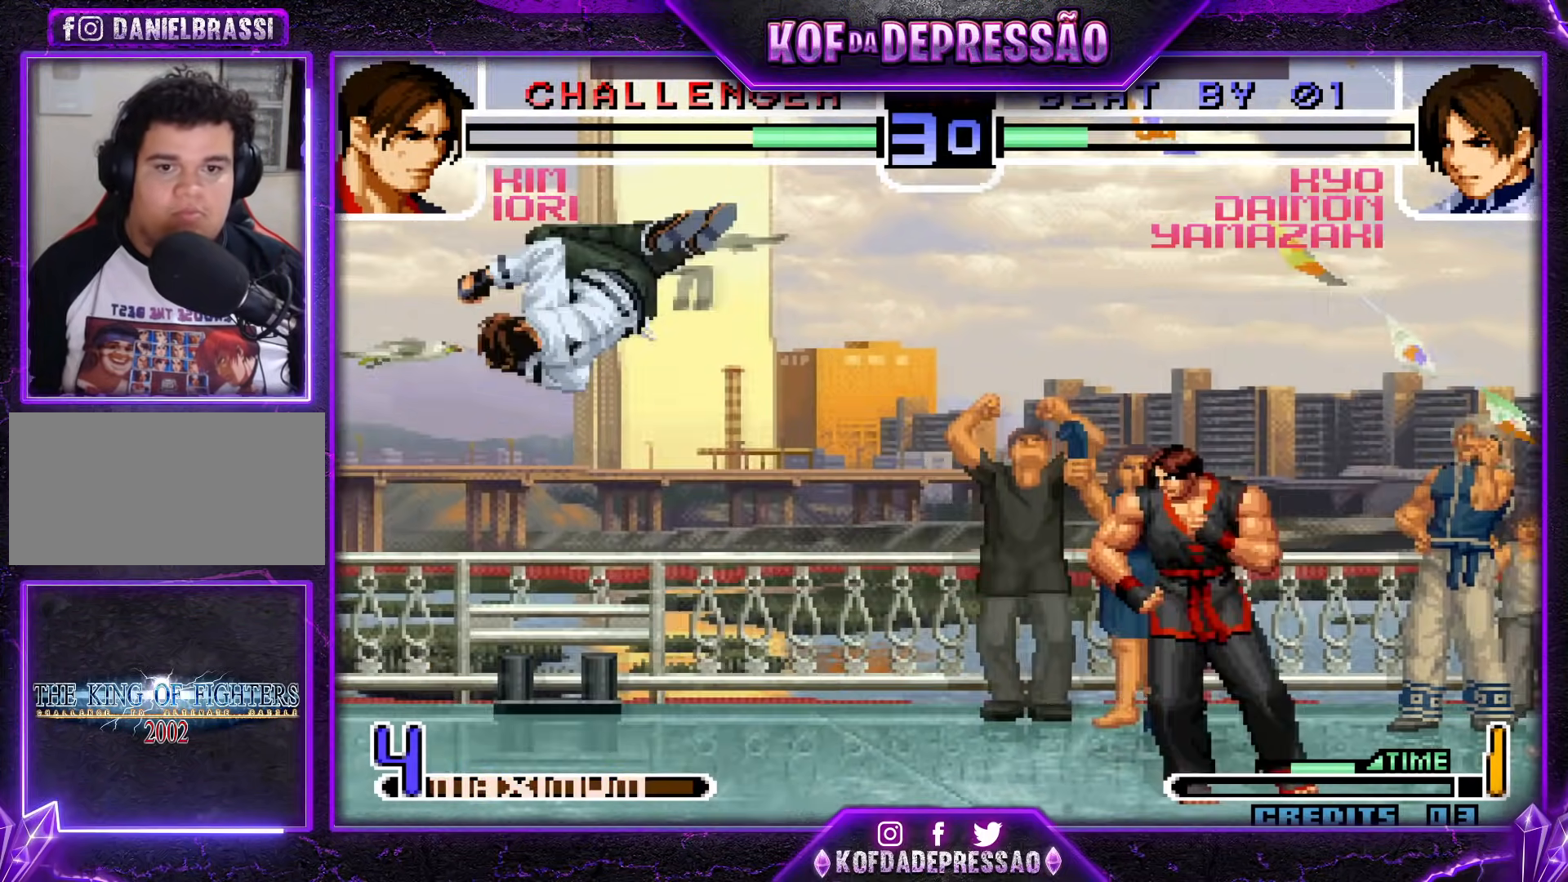
{"buttons": ["R1"], "events": [[434, "R1", "down"]]}
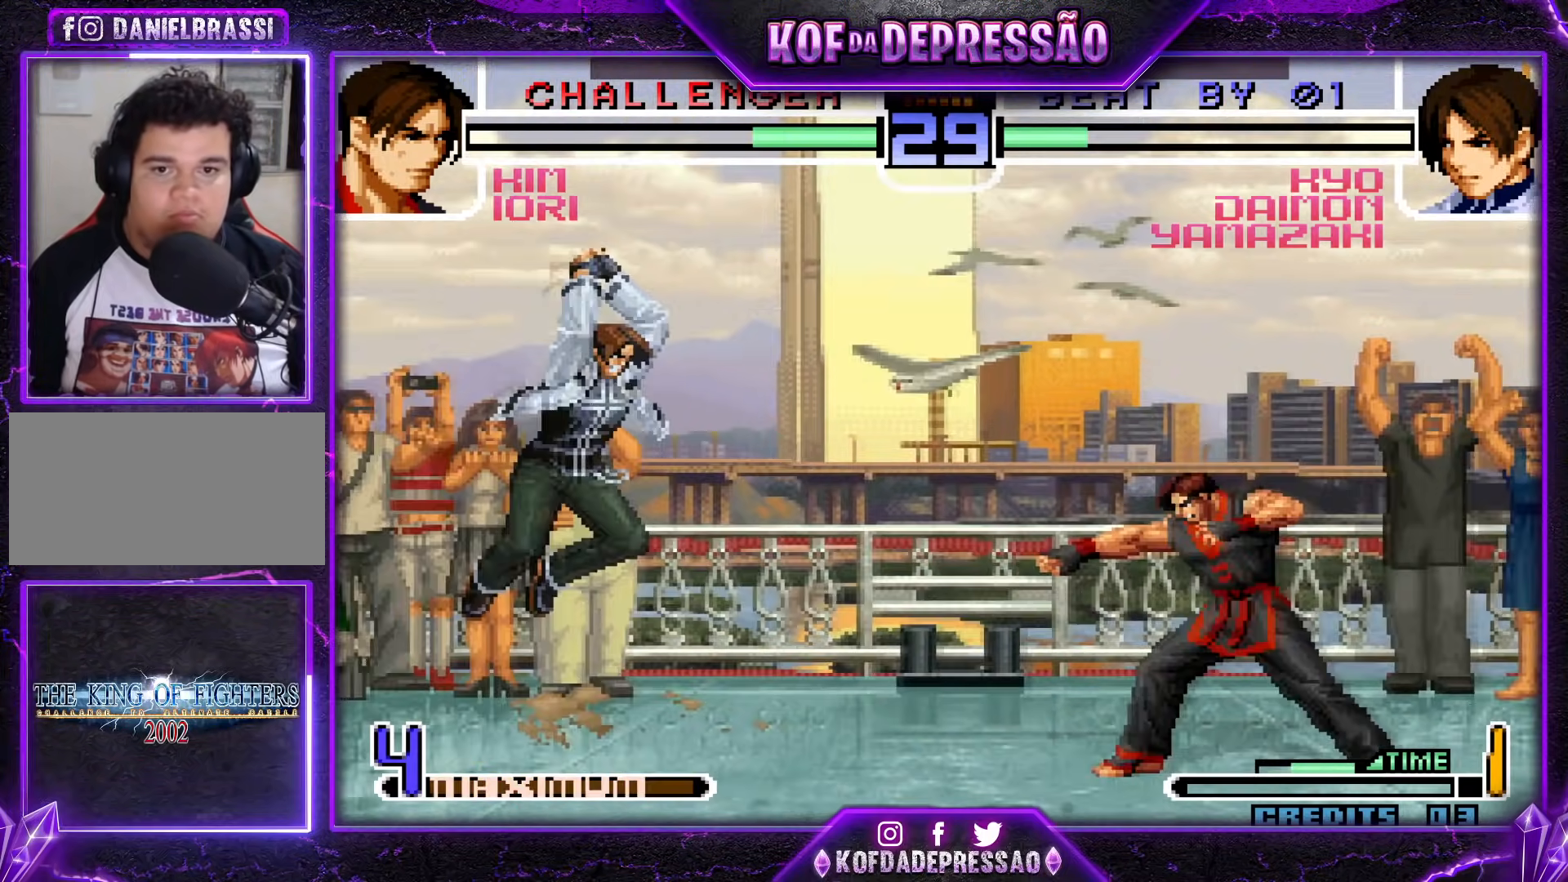
{"buttons": [], "events": [[33, "R1", "up"], [350, "CROSS", "down"], [367, "R1", "down"], [500, "CROSS", "up"], [500, "R1", "up"]]}
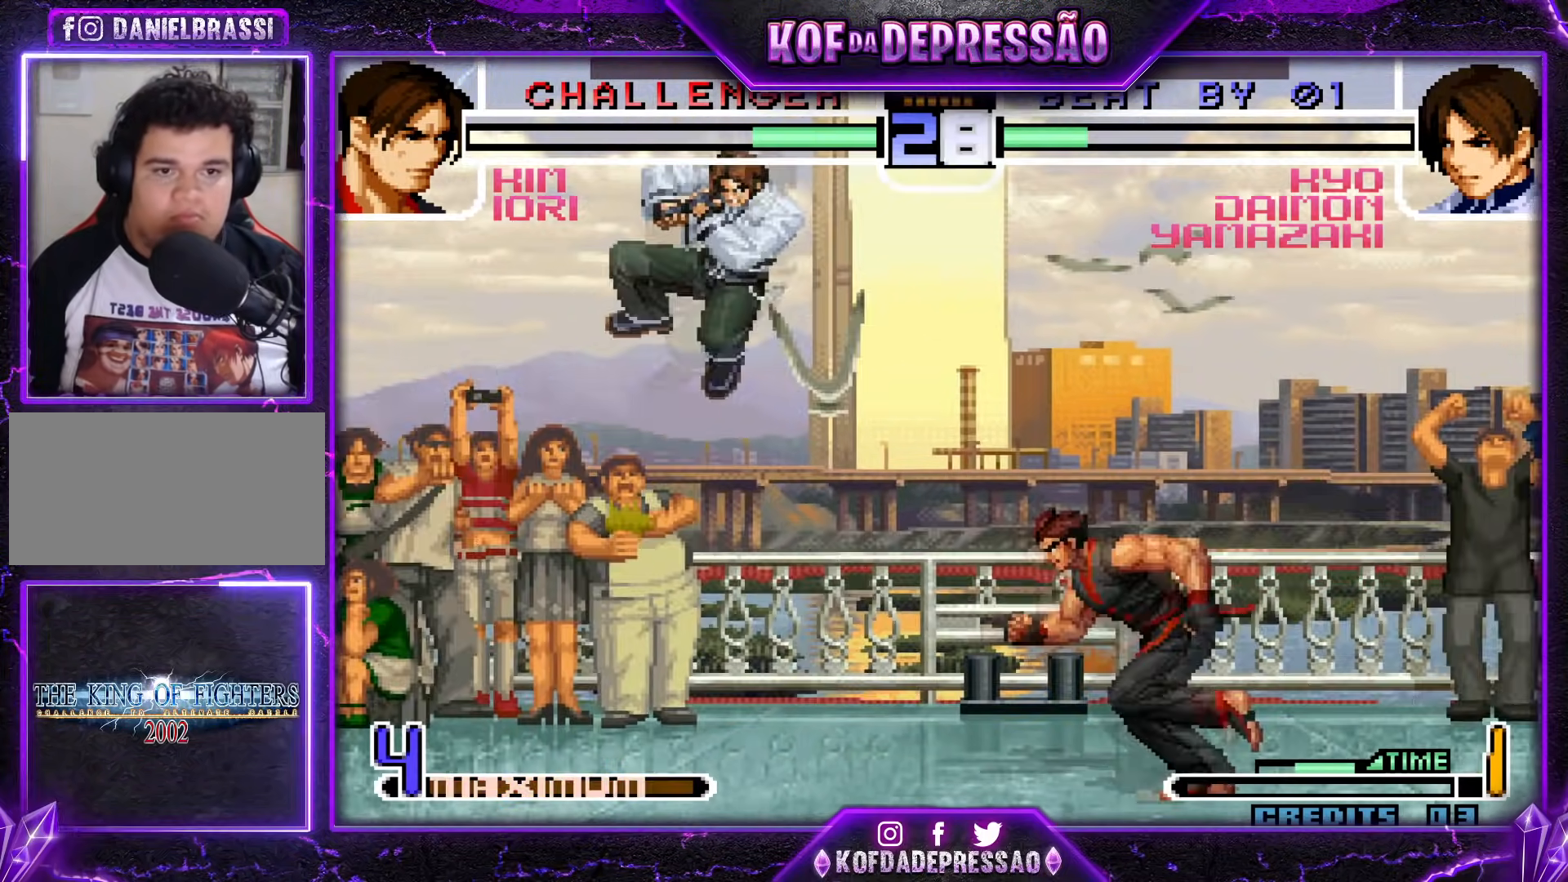
{"buttons": [], "events": []}
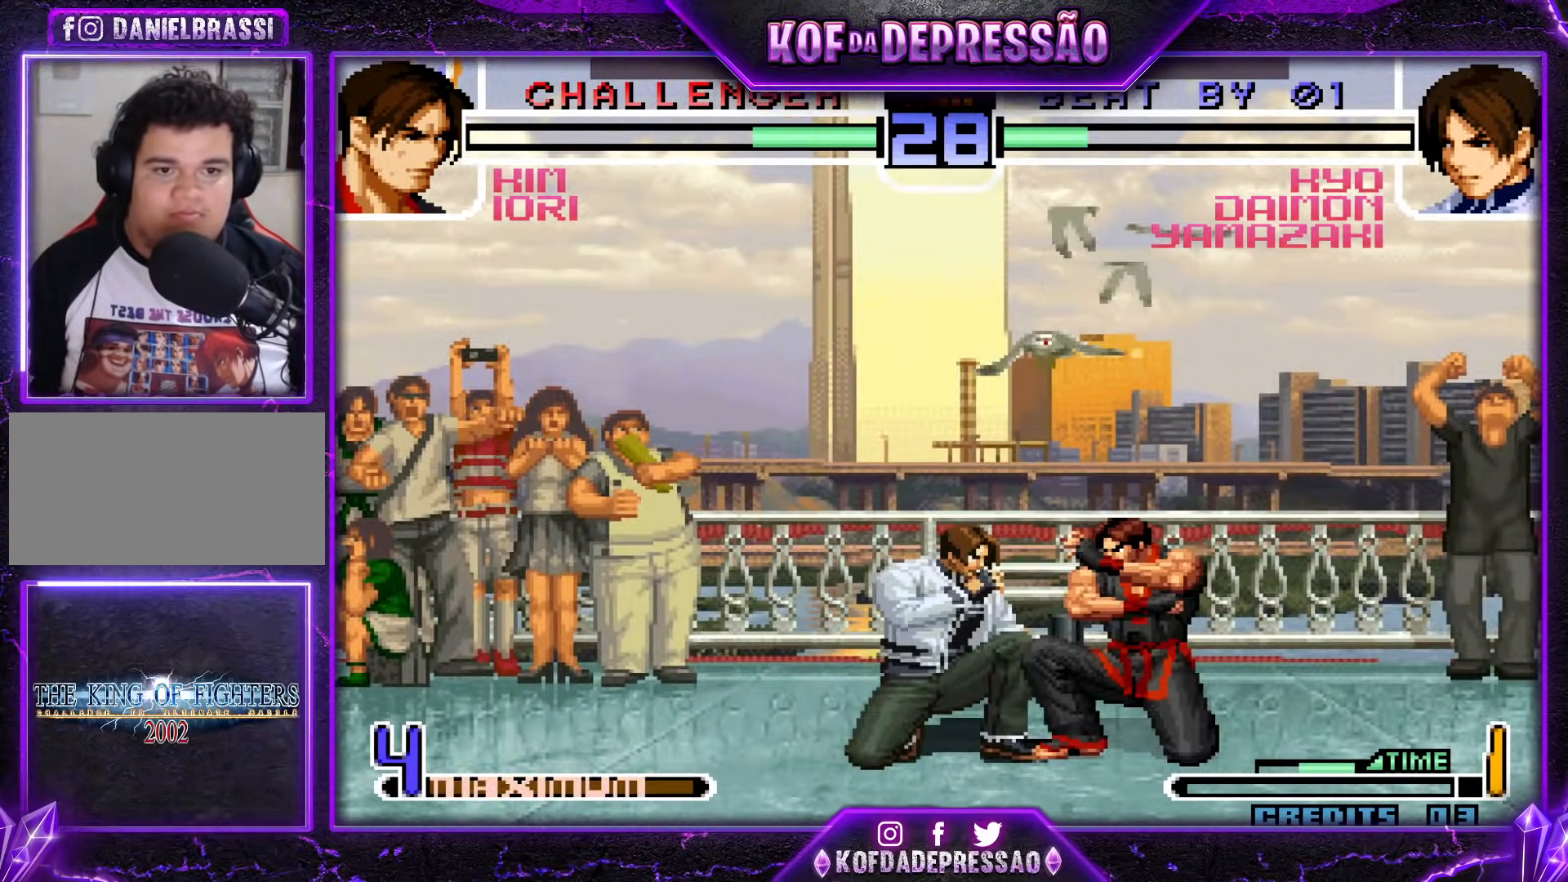
{"buttons": [], "events": []}
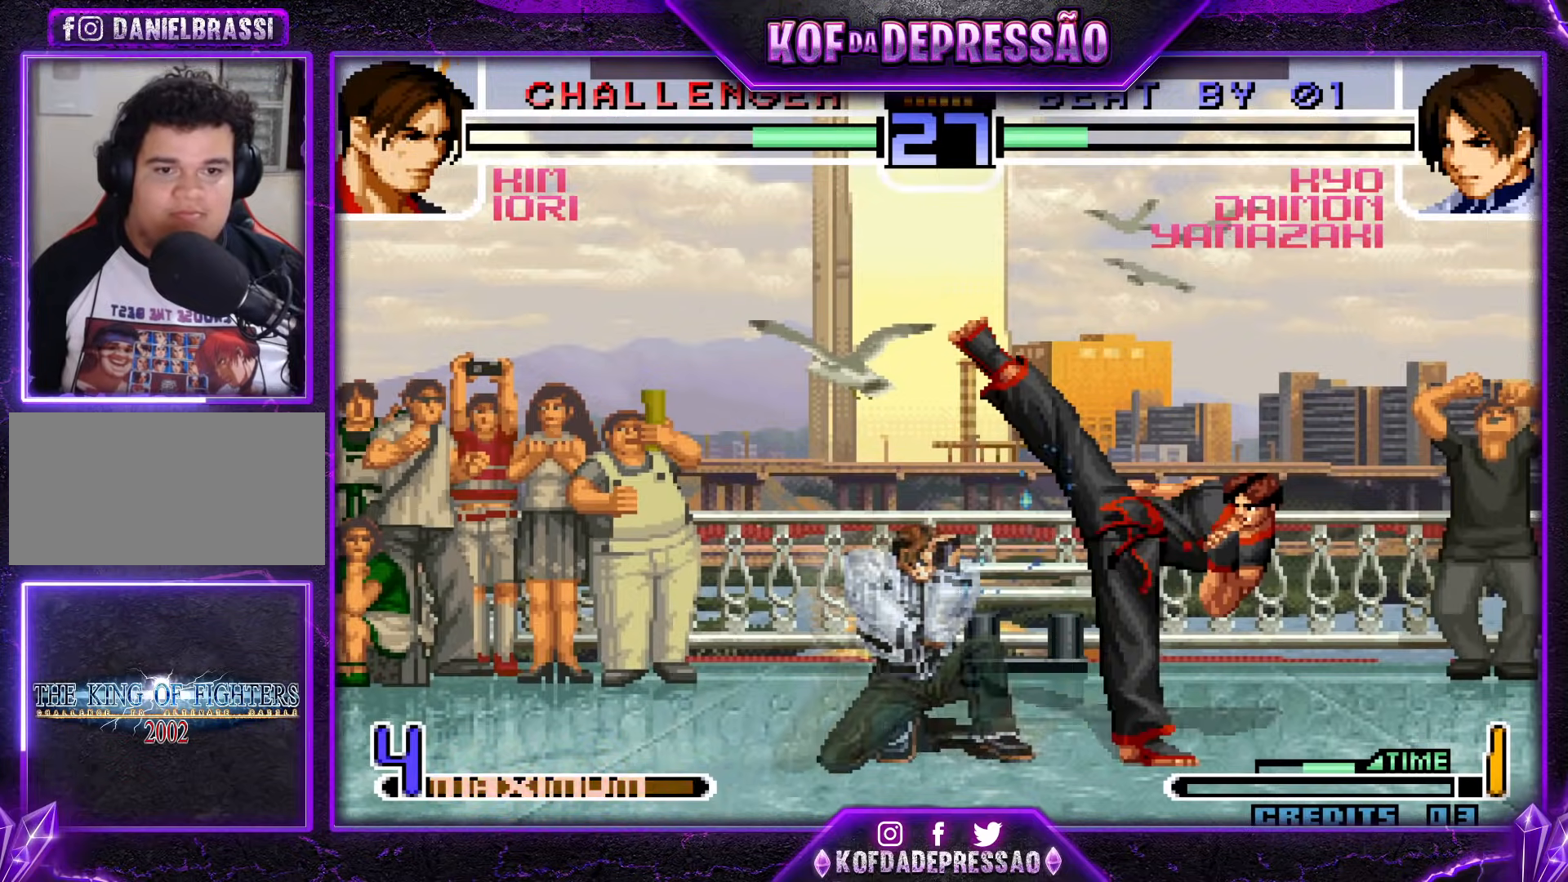
{"buttons": [], "events": [[284, "SQUARE", "down"], [284, "TRIANGLE", "down"], [384, "SQUARE", "up"], [401, "TRIANGLE", "up"]]}
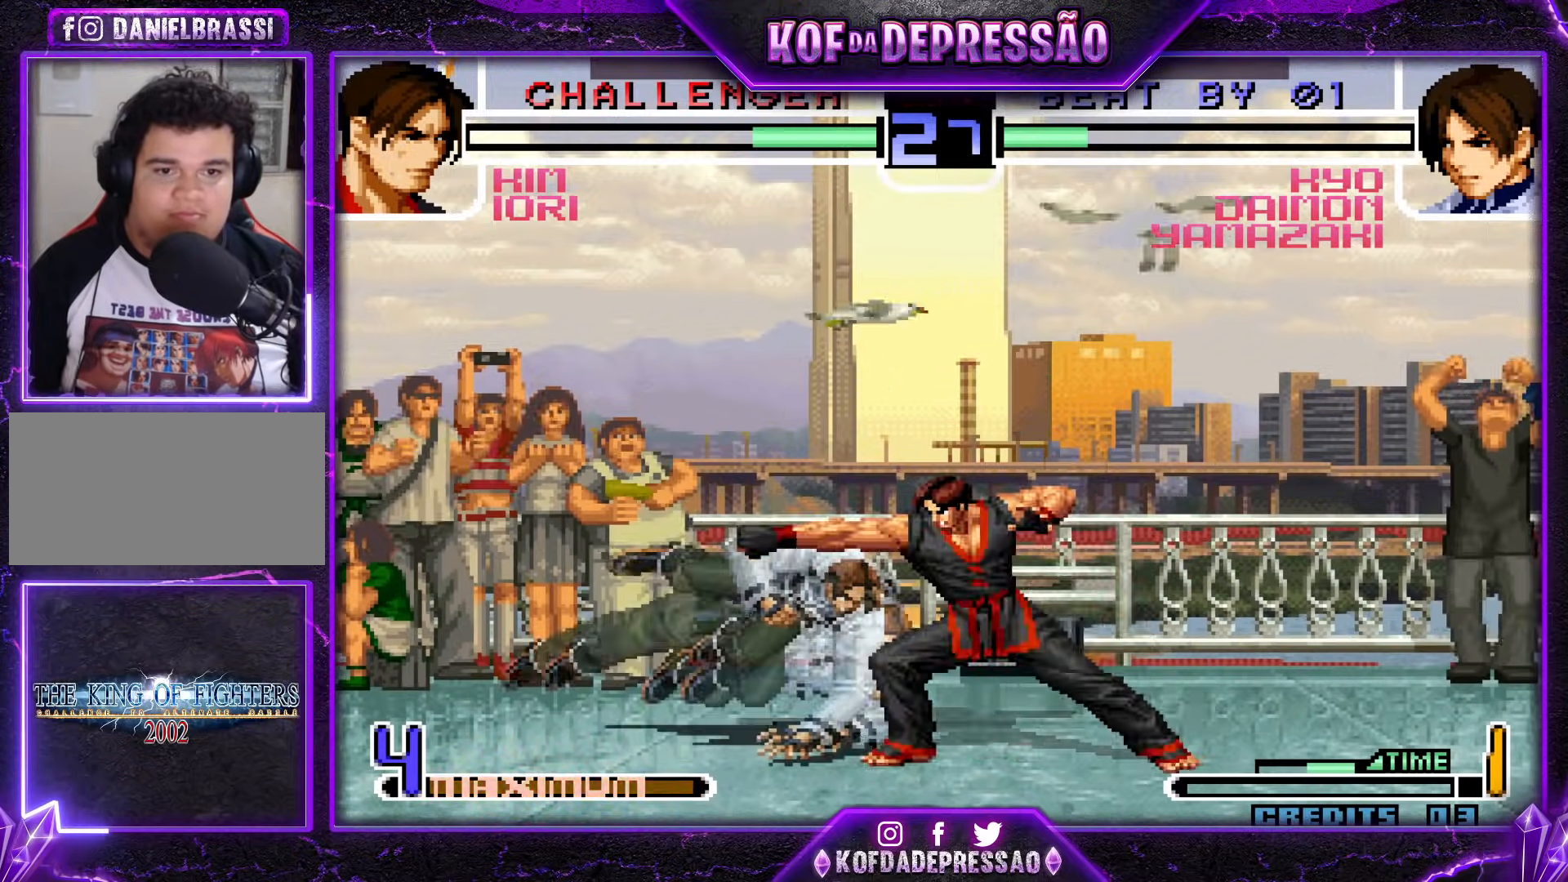
{"buttons": ["SQUARE", "R1"], "events": [[200, "R1", "down"], [200, "SQUARE", "down"]]}
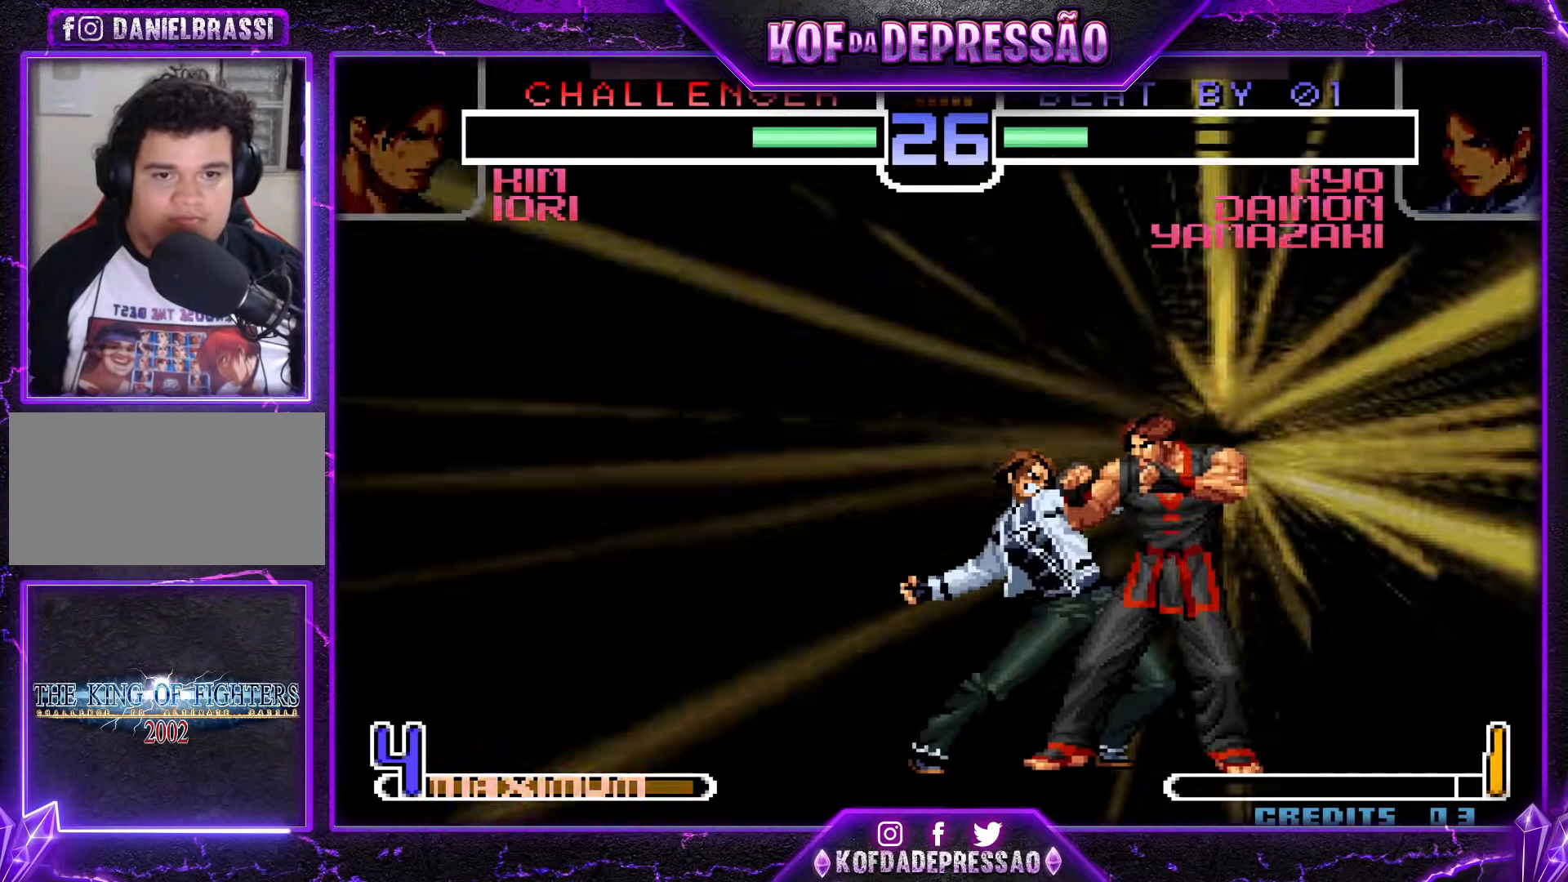
{"buttons": ["SQUARE", "R1"], "events": []}